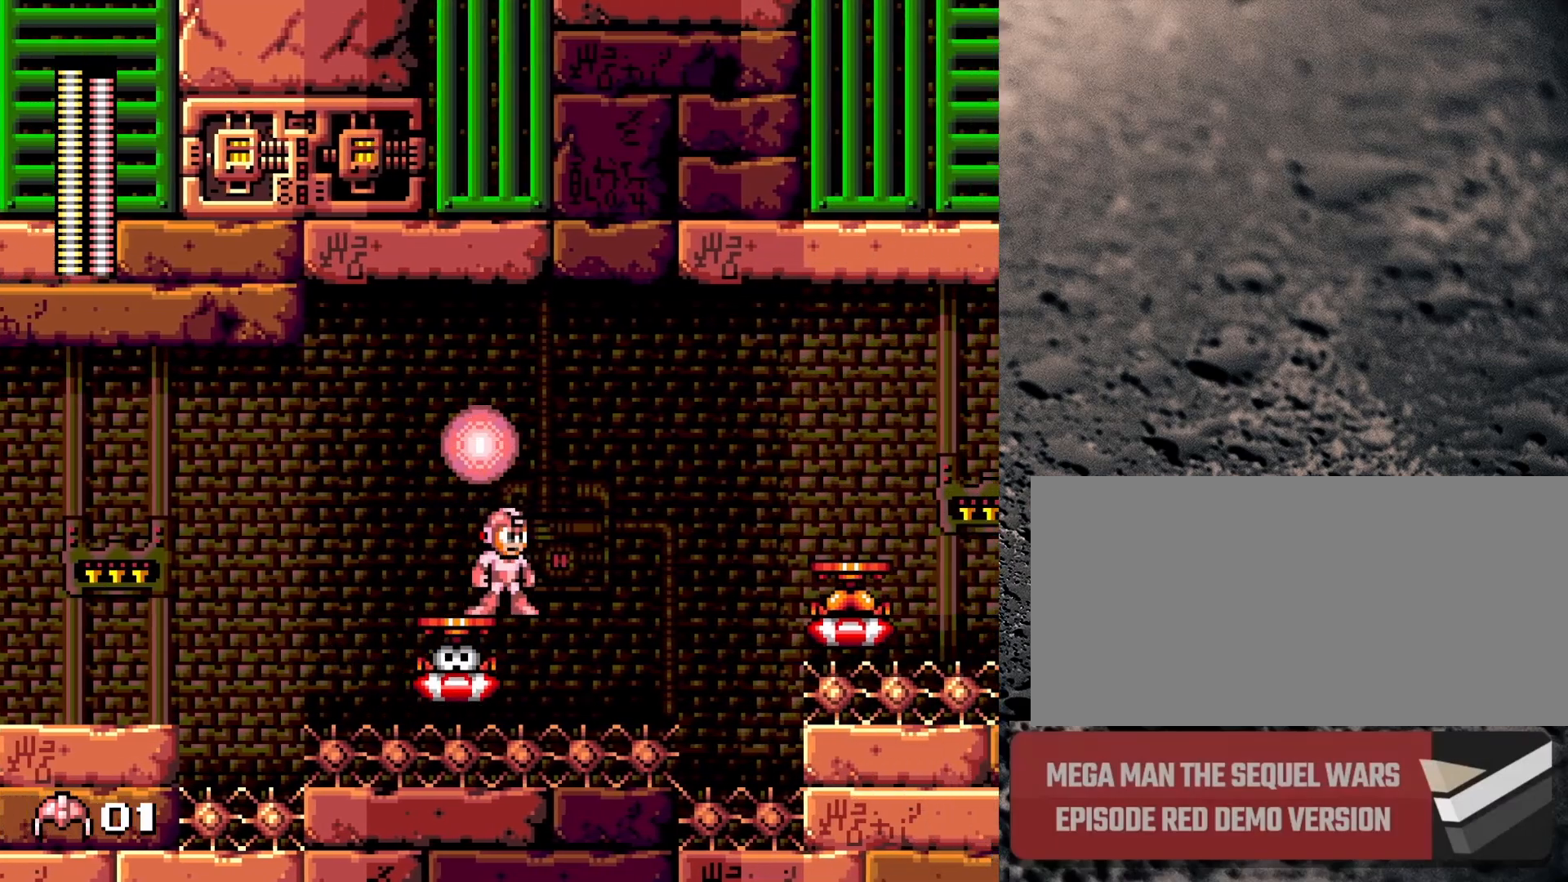
Gameplay with a controller (Nintendo layout); each line is a JSON object with the inputs held at the frame after it. "events" lists button and stick changes between this image and that frame as [ms after this image, input, new state], when the widget could be followed in between. Not read: L3 R3.
{"buttons": ["Y"], "events": []}
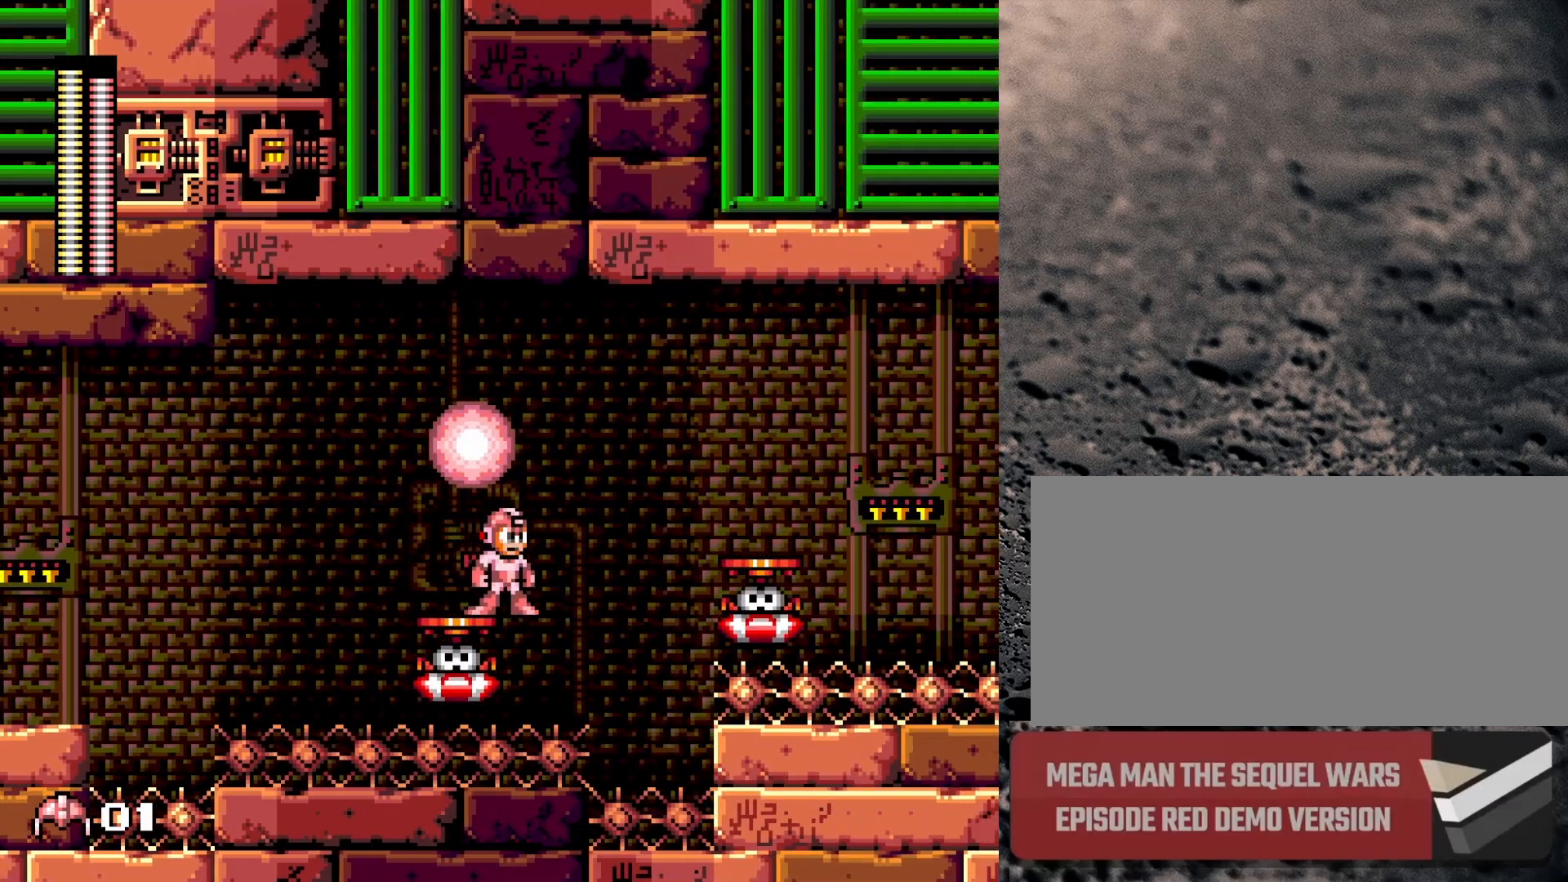
{"buttons": ["B", "Y", "DPAD_RIGHT"], "events": [[333, "B", "down"], [333, "DPAD_RIGHT", "down"]]}
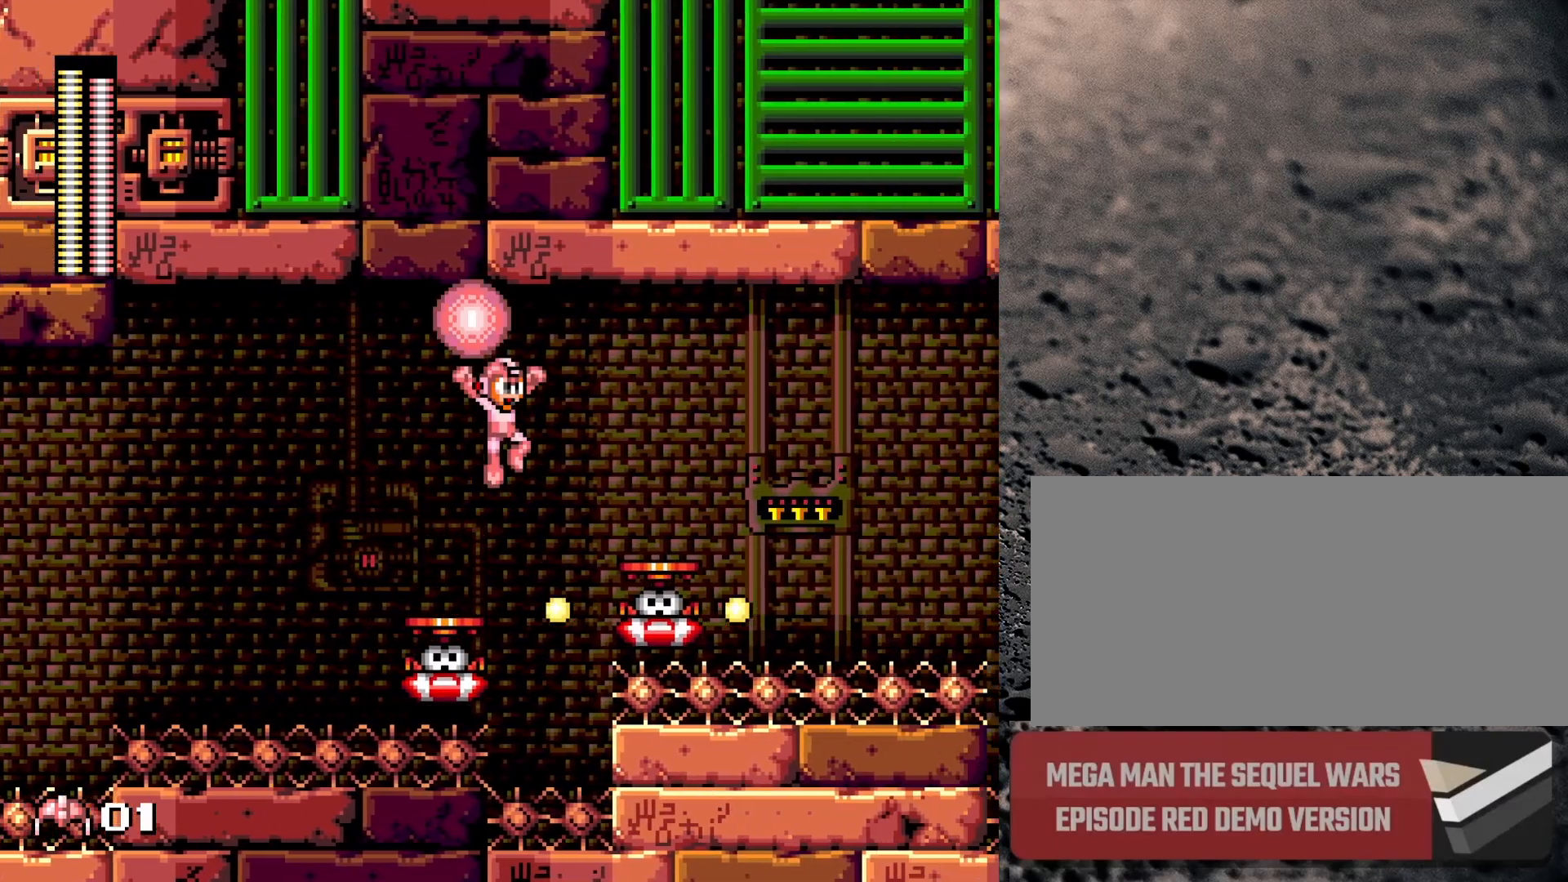
{"buttons": ["B", "Y", "DPAD_RIGHT"], "events": []}
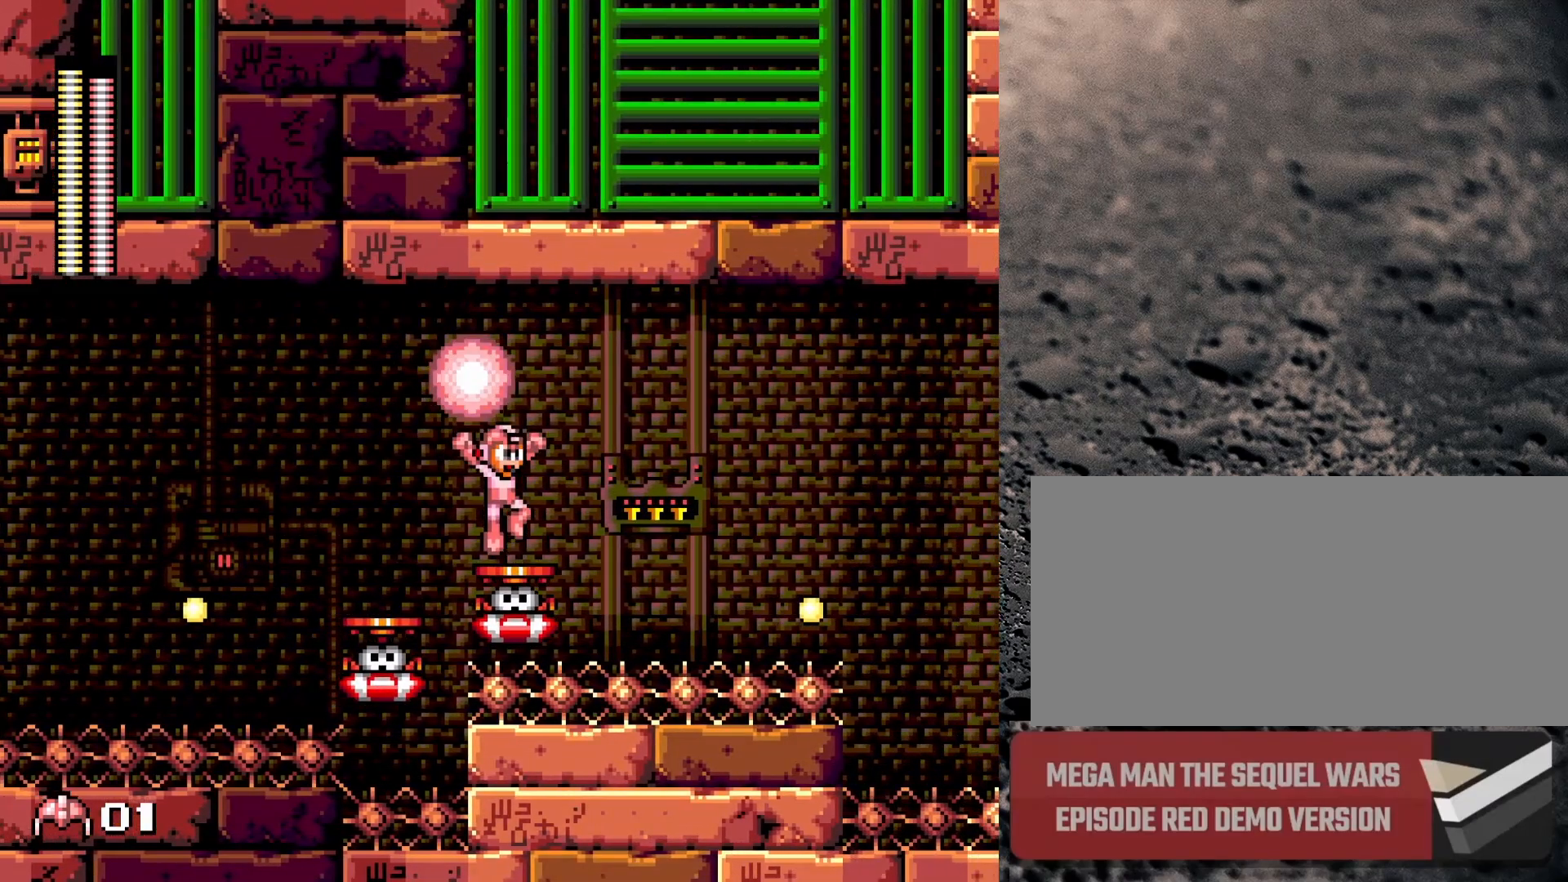
{"buttons": ["Y"], "events": [[67, "B", "up"], [200, "DPAD_RIGHT", "up"]]}
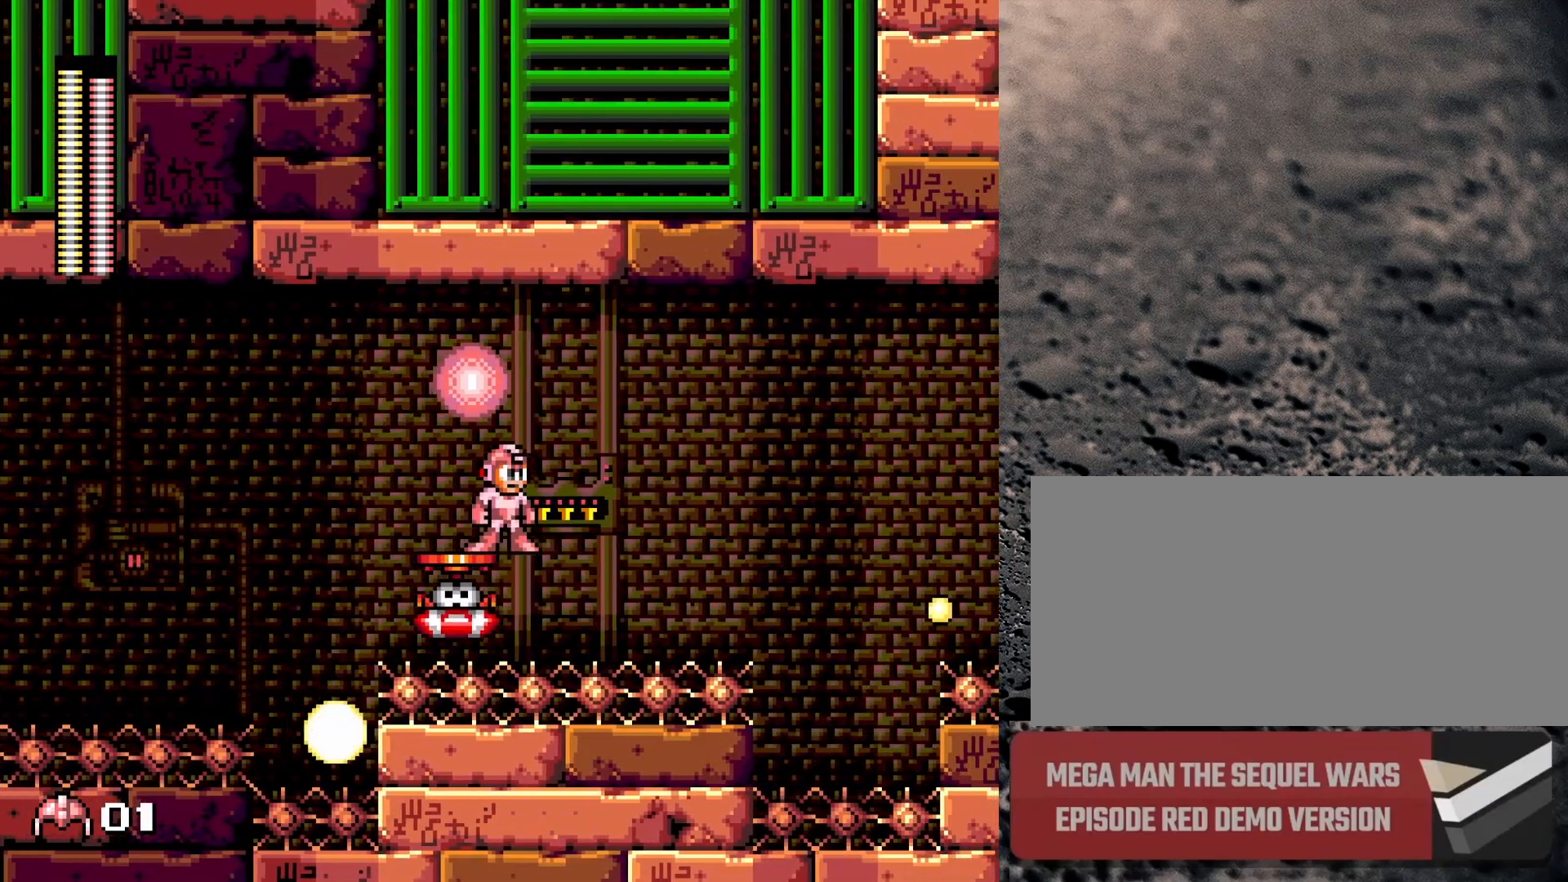
{"buttons": ["Y"], "events": []}
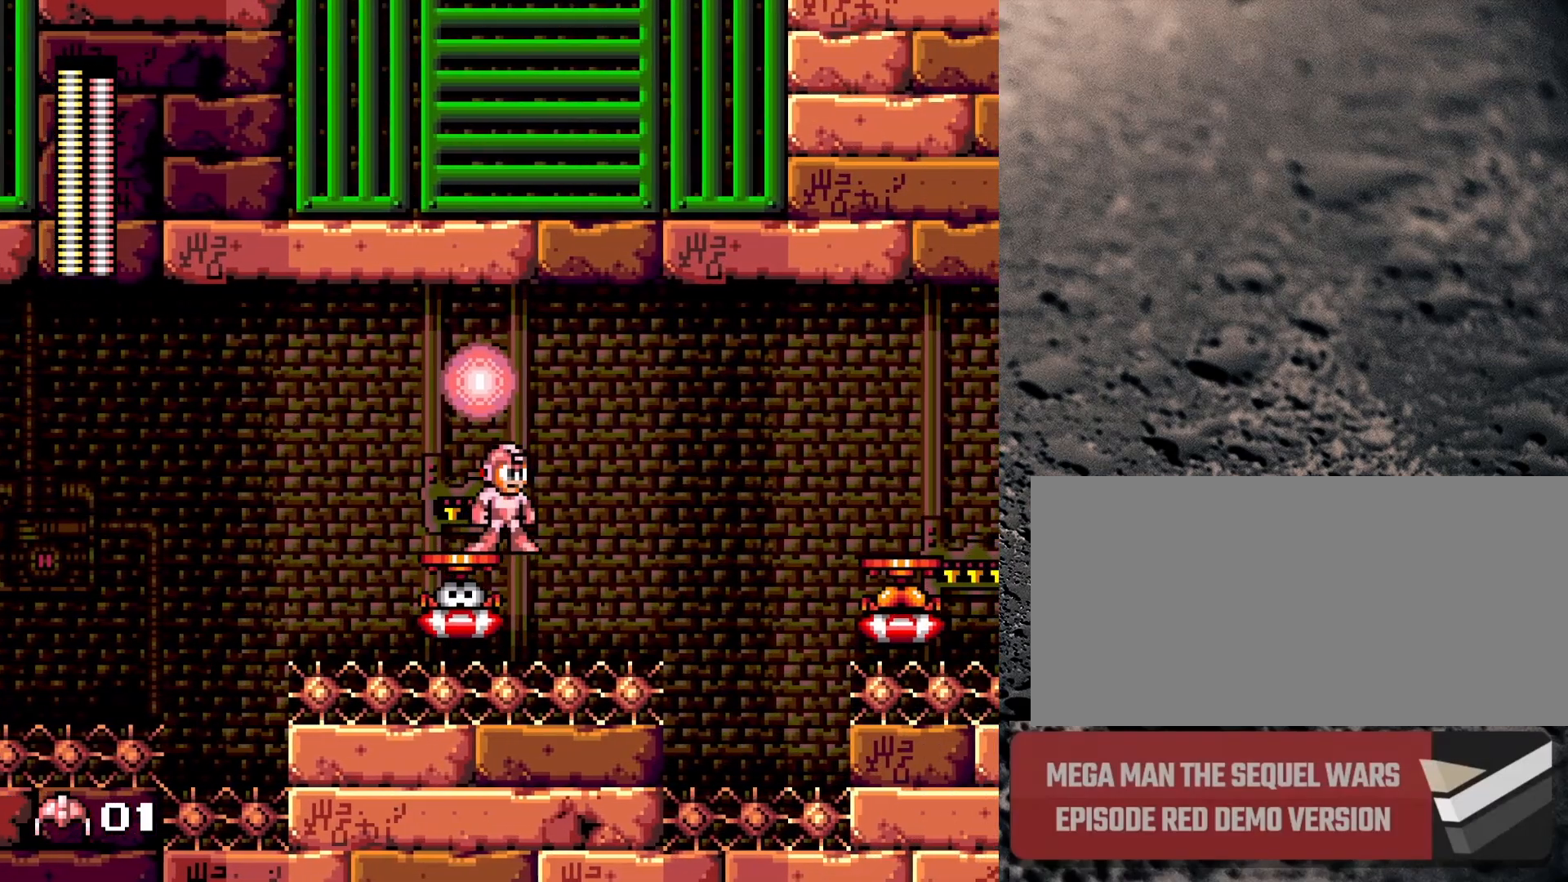
{"buttons": ["Y"], "events": []}
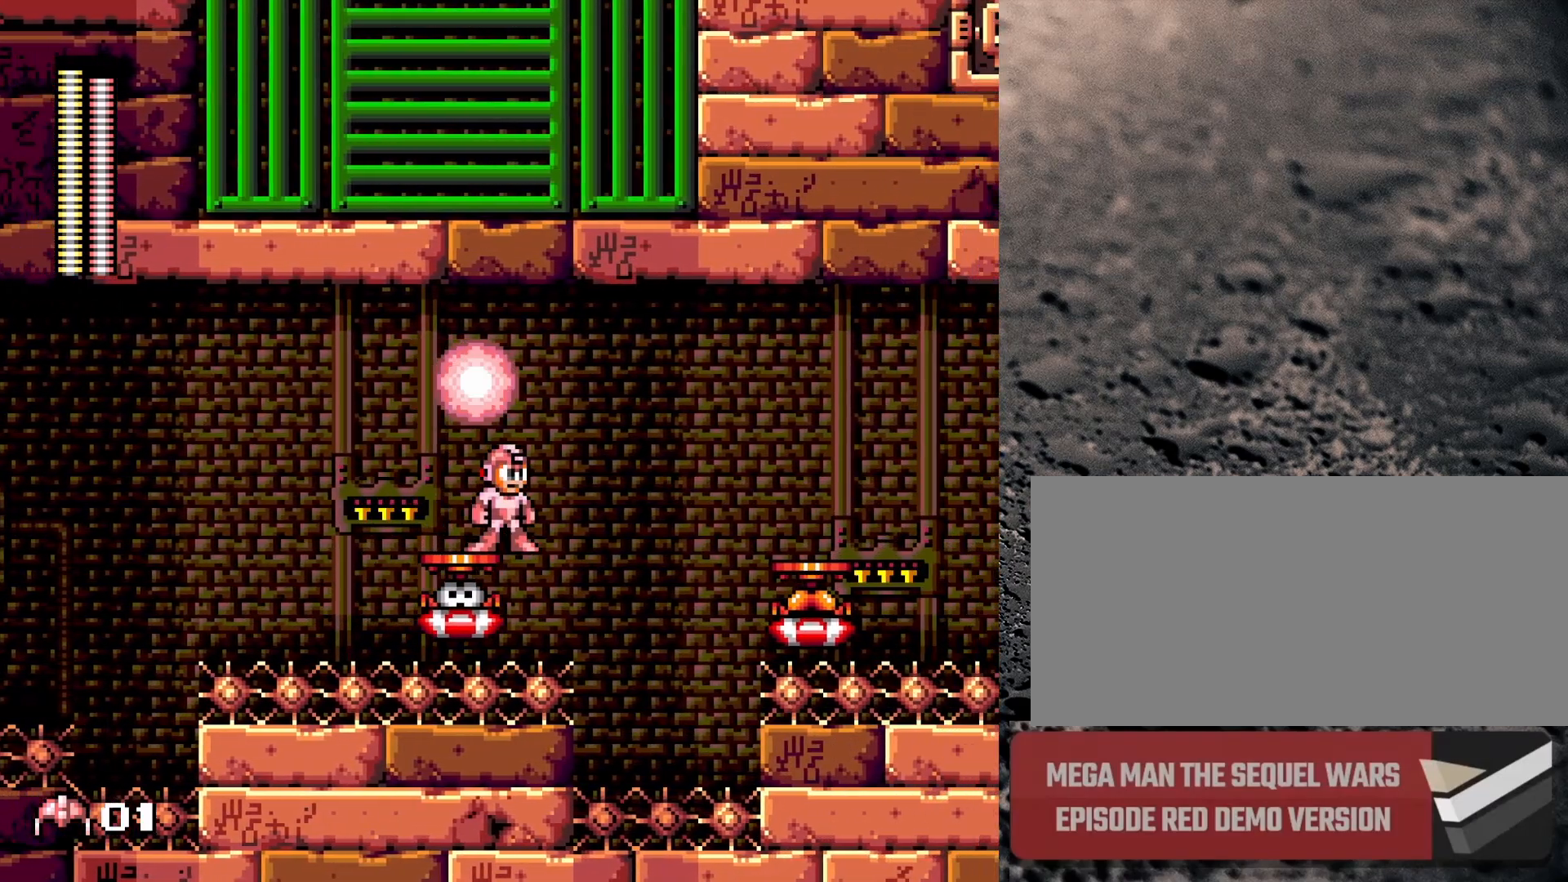
{"buttons": ["Y"], "events": []}
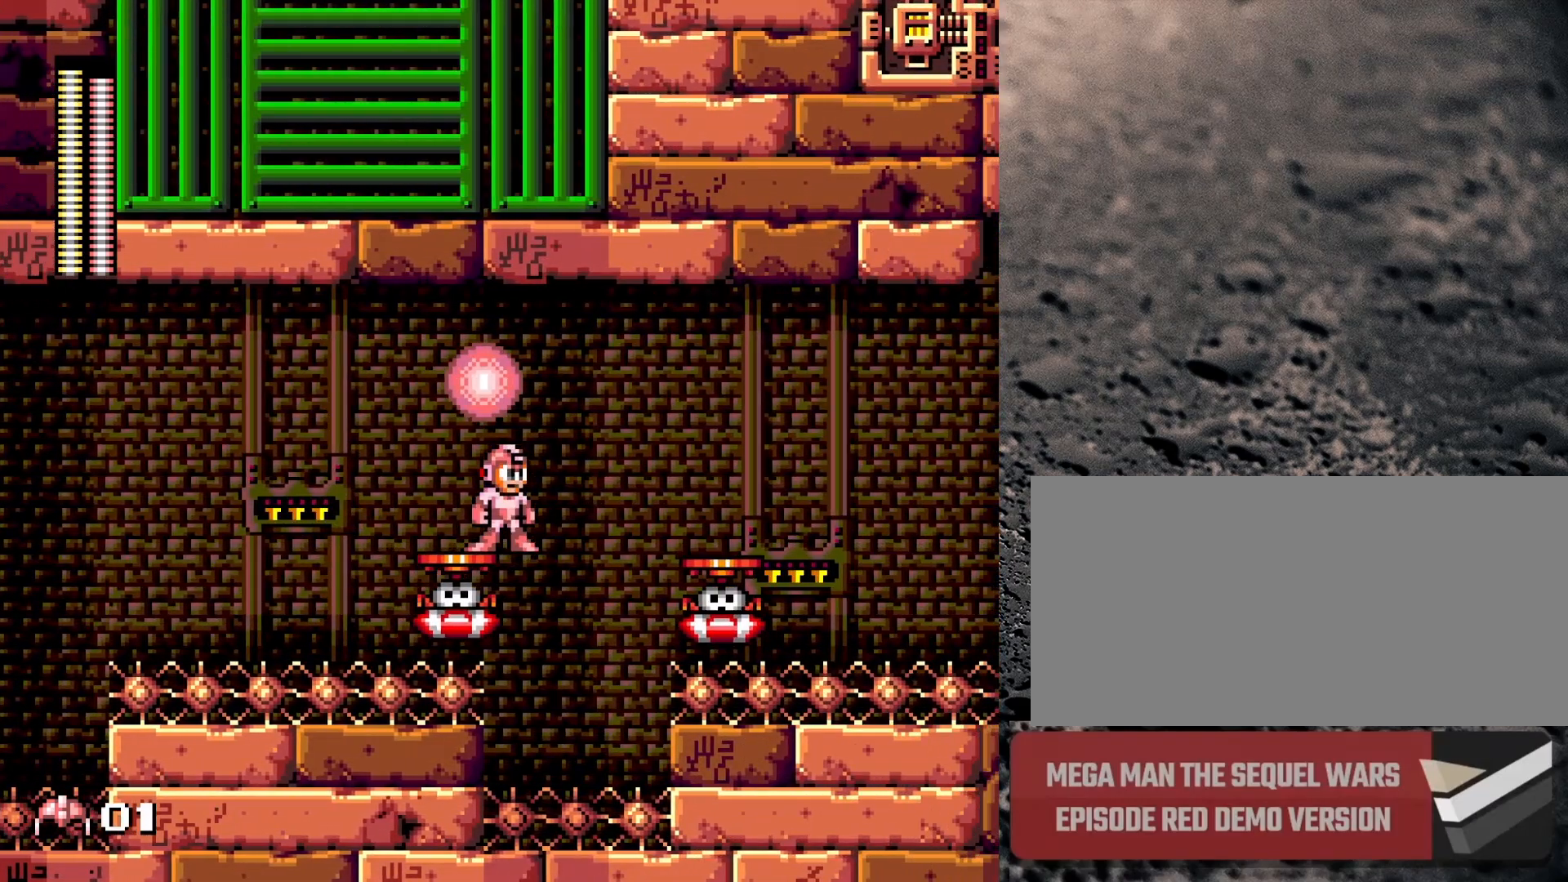
{"buttons": ["B", "Y", "DPAD_RIGHT"], "events": [[300, "B", "down"], [300, "DPAD_RIGHT", "down"]]}
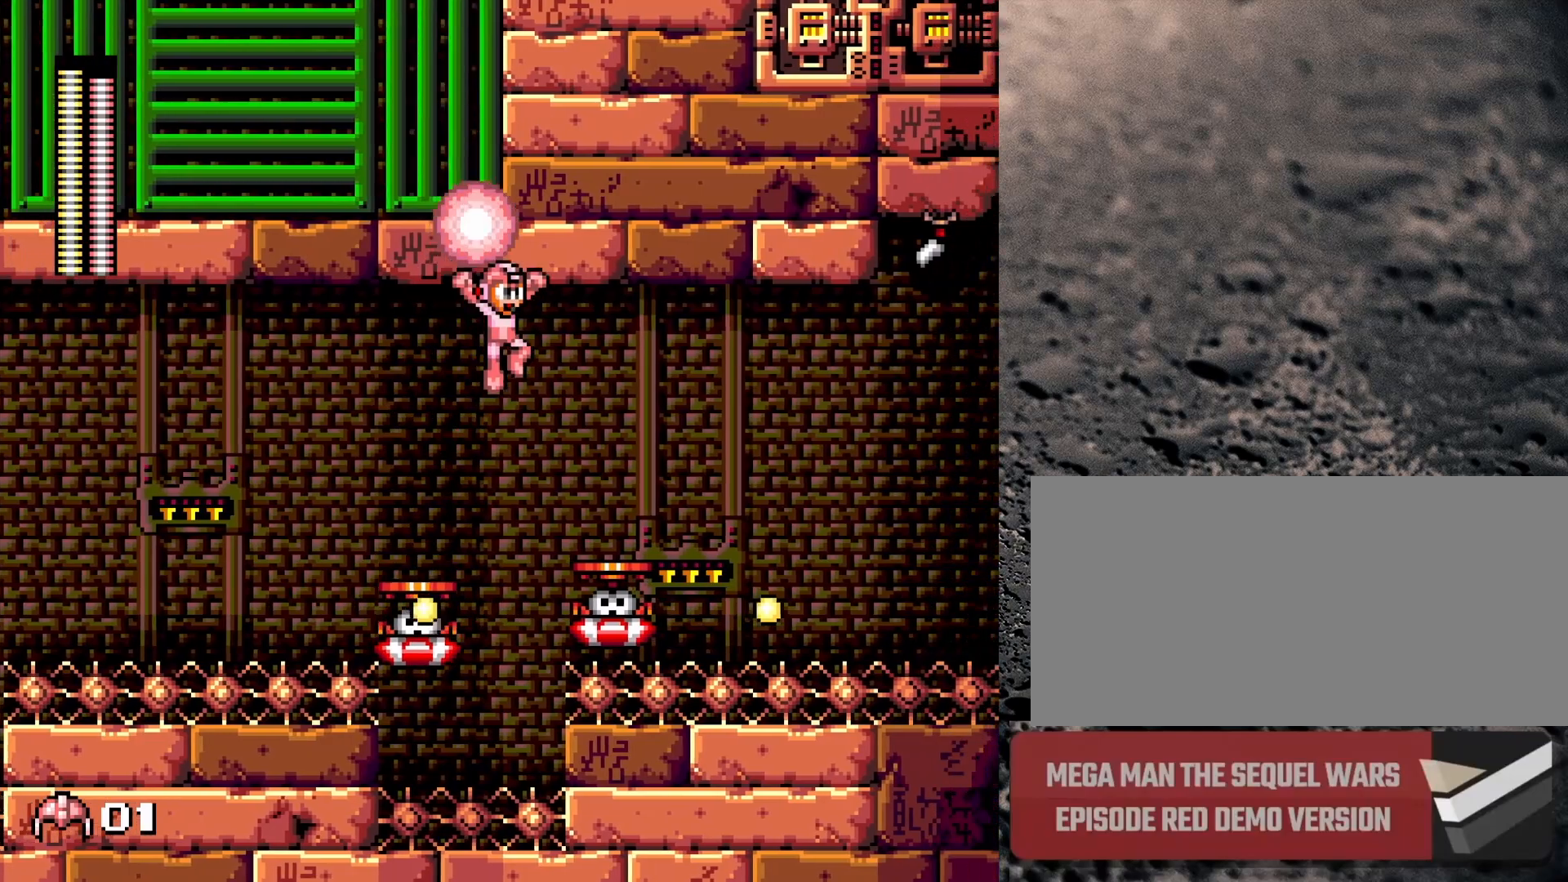
{"buttons": ["Y", "DPAD_RIGHT"], "events": [[317, "B", "up"]]}
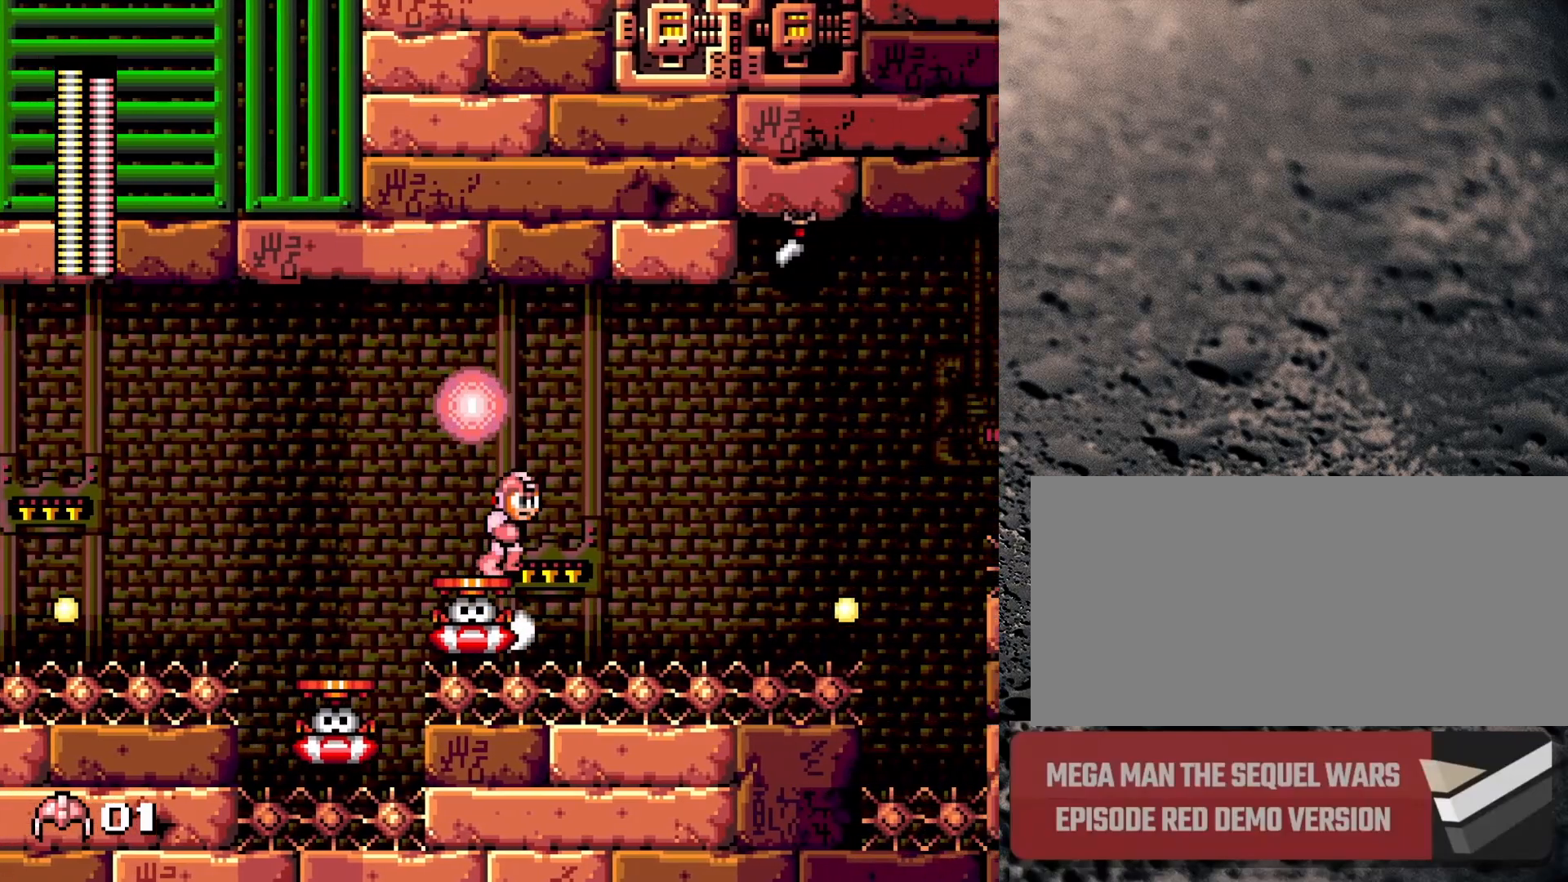
{"buttons": ["Y"], "events": [[50, "DPAD_RIGHT", "up"]]}
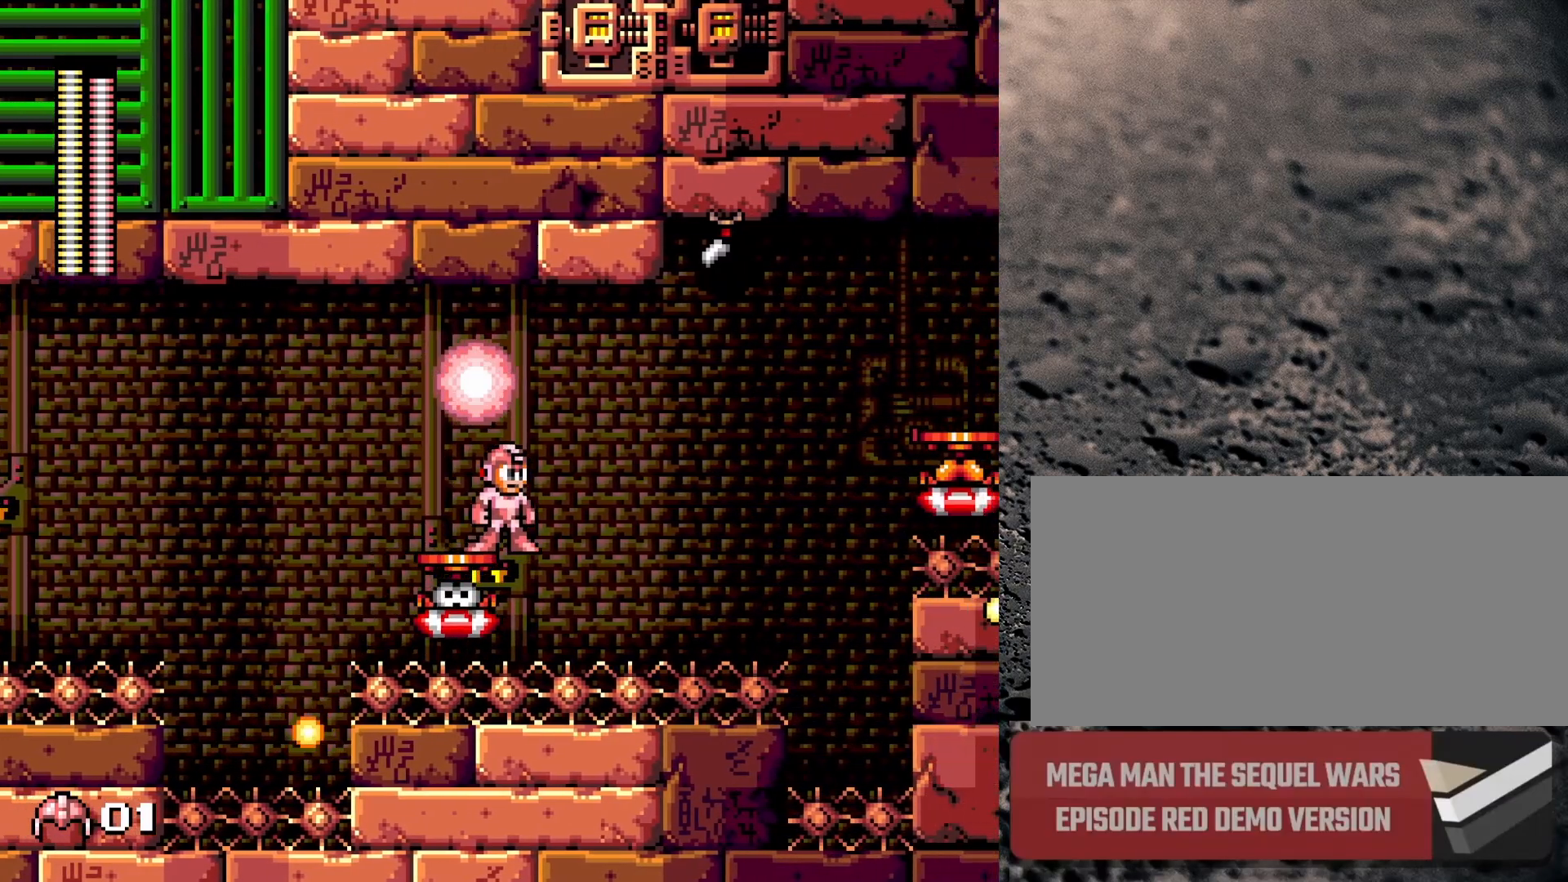
{"buttons": ["Y"], "events": []}
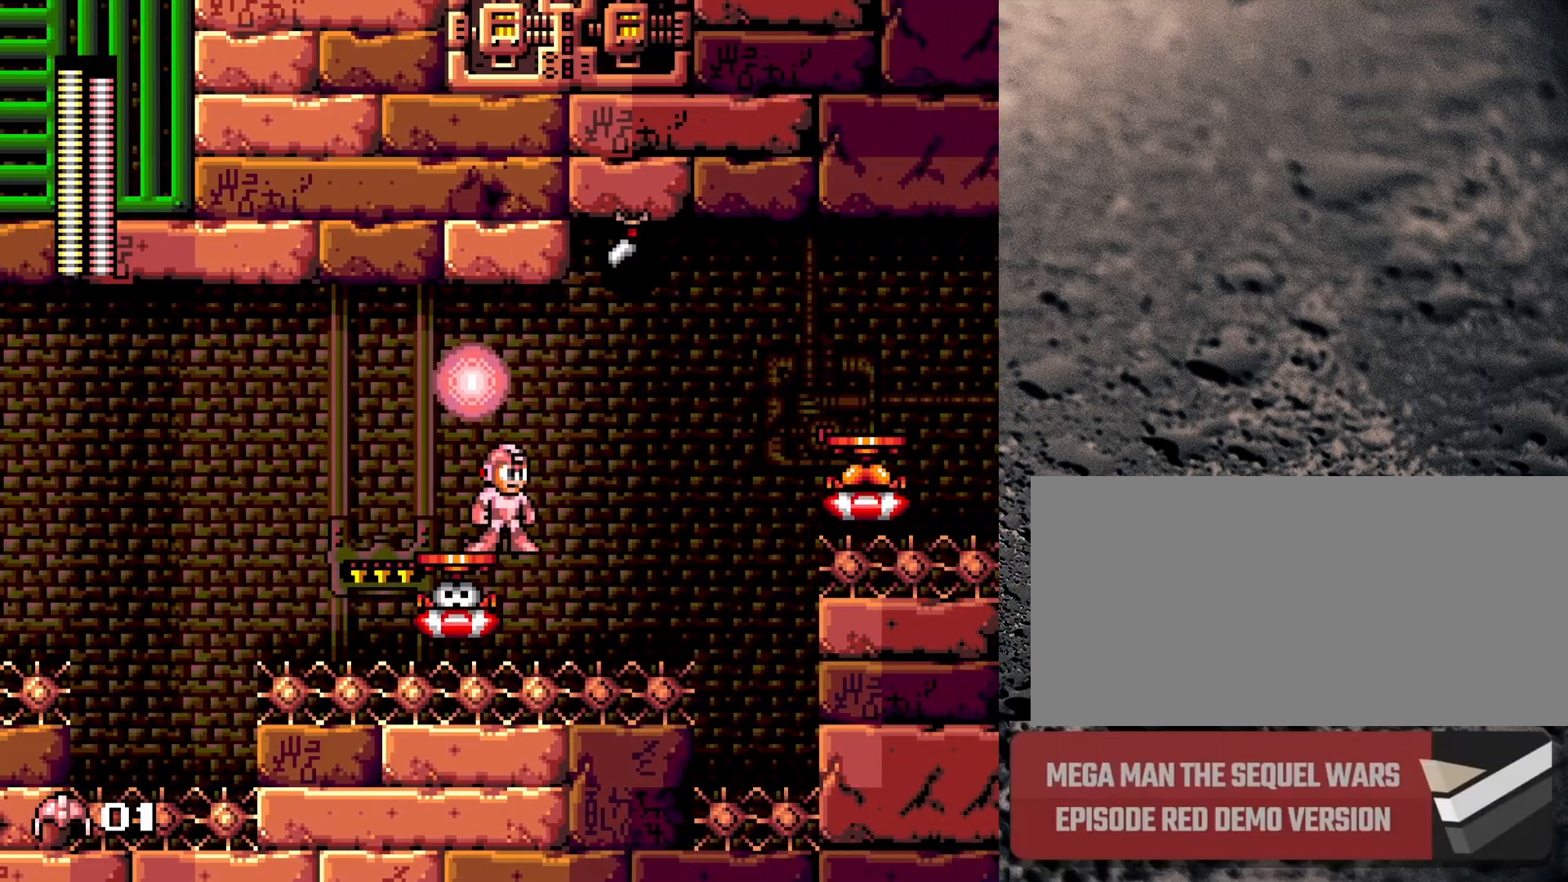
{"buttons": ["Y"], "events": []}
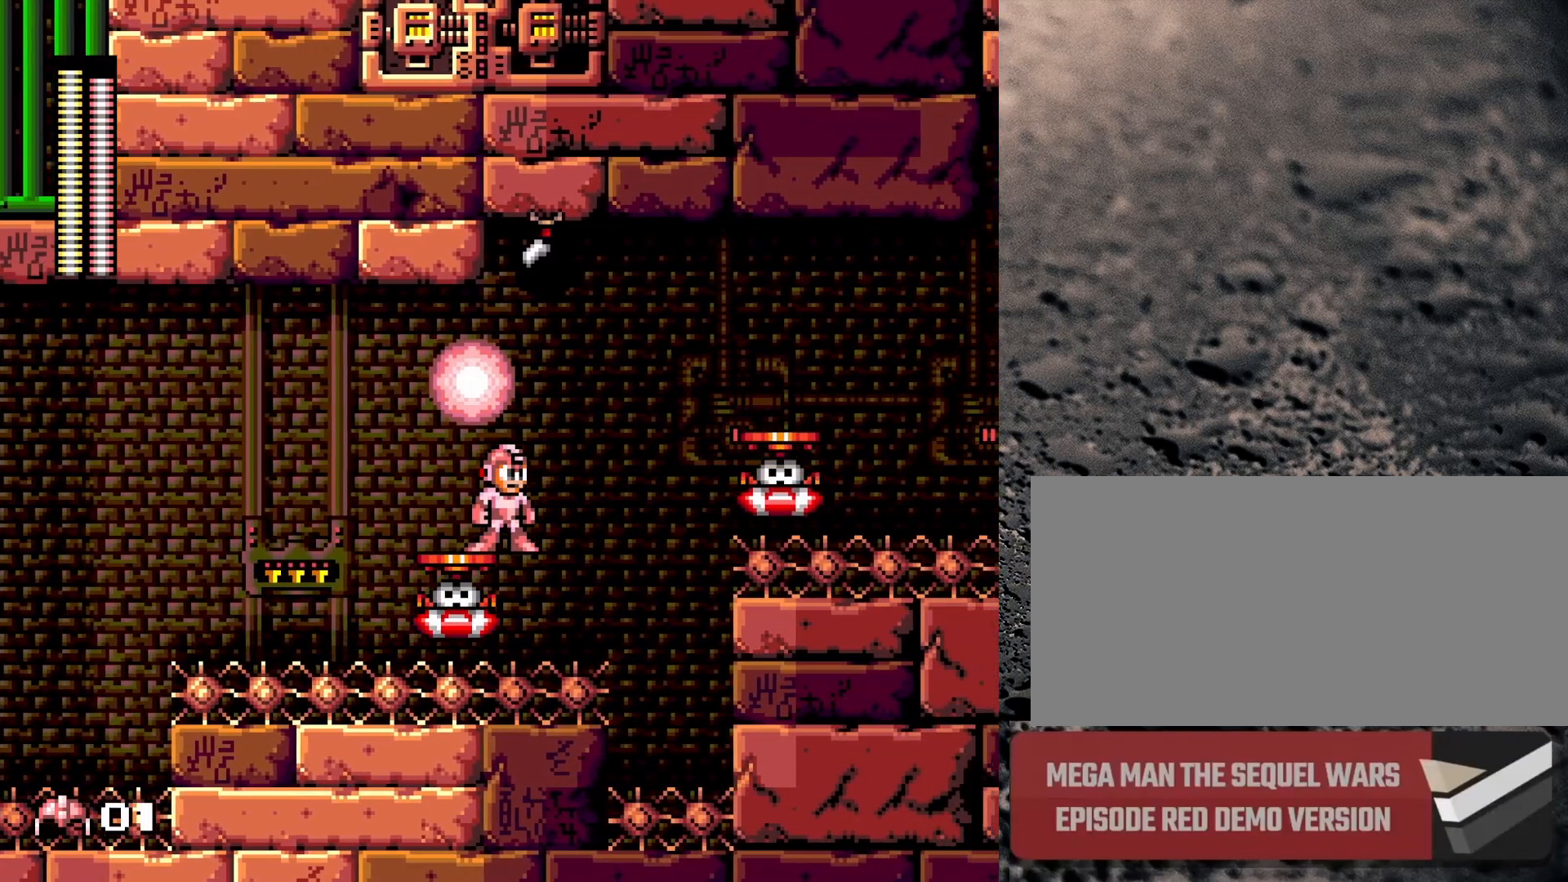
{"buttons": ["Y", "DPAD_RIGHT"], "events": [[500, "DPAD_RIGHT", "down"]]}
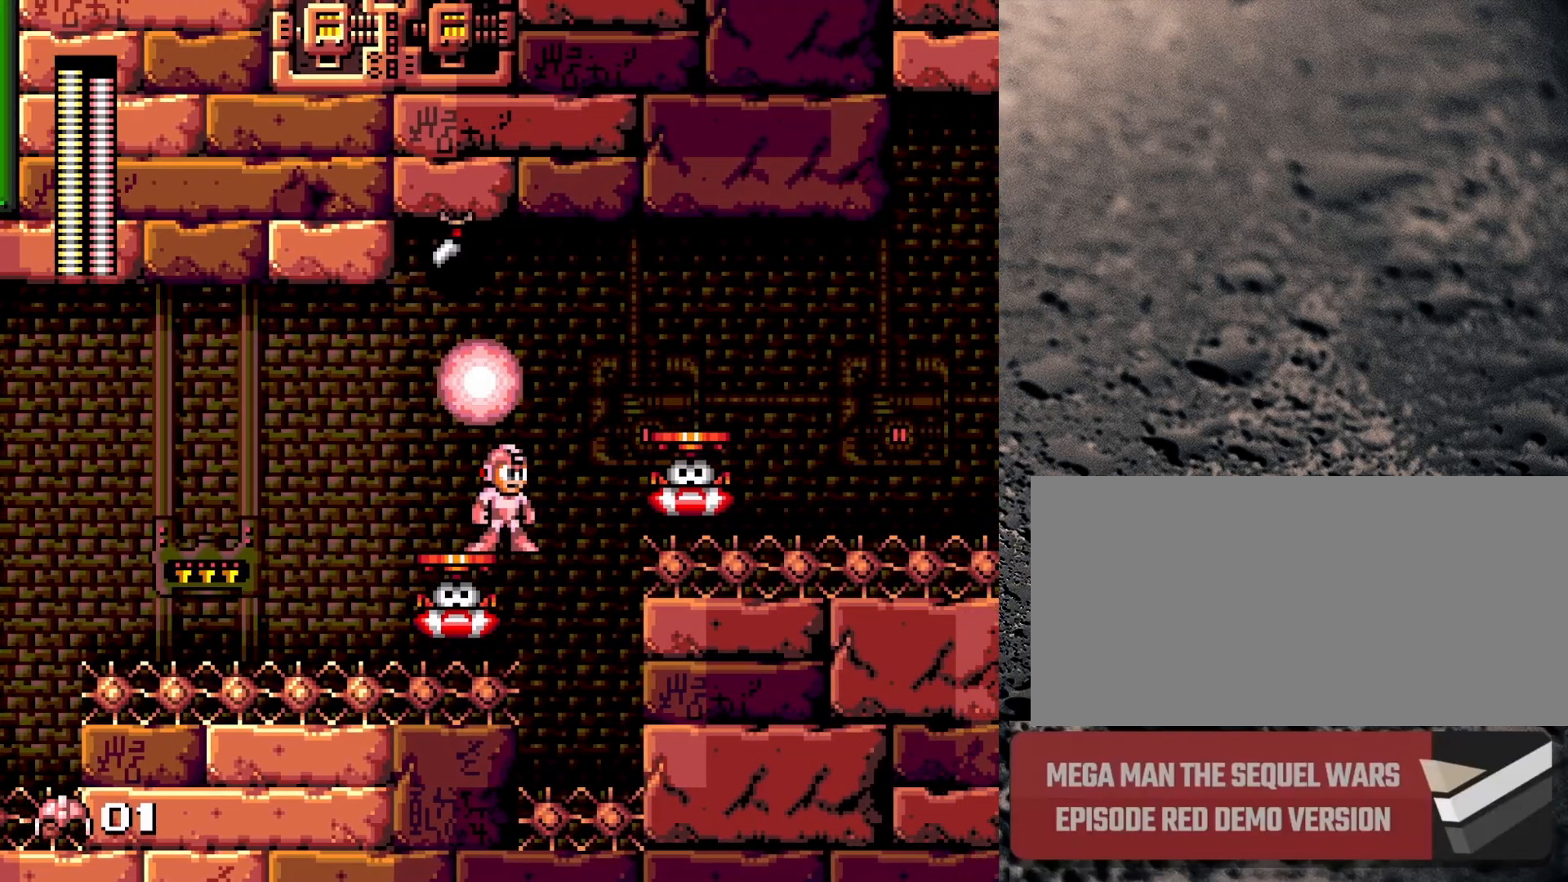
{"buttons": ["B", "Y", "DPAD_RIGHT"], "events": [[50, "B", "down"]]}
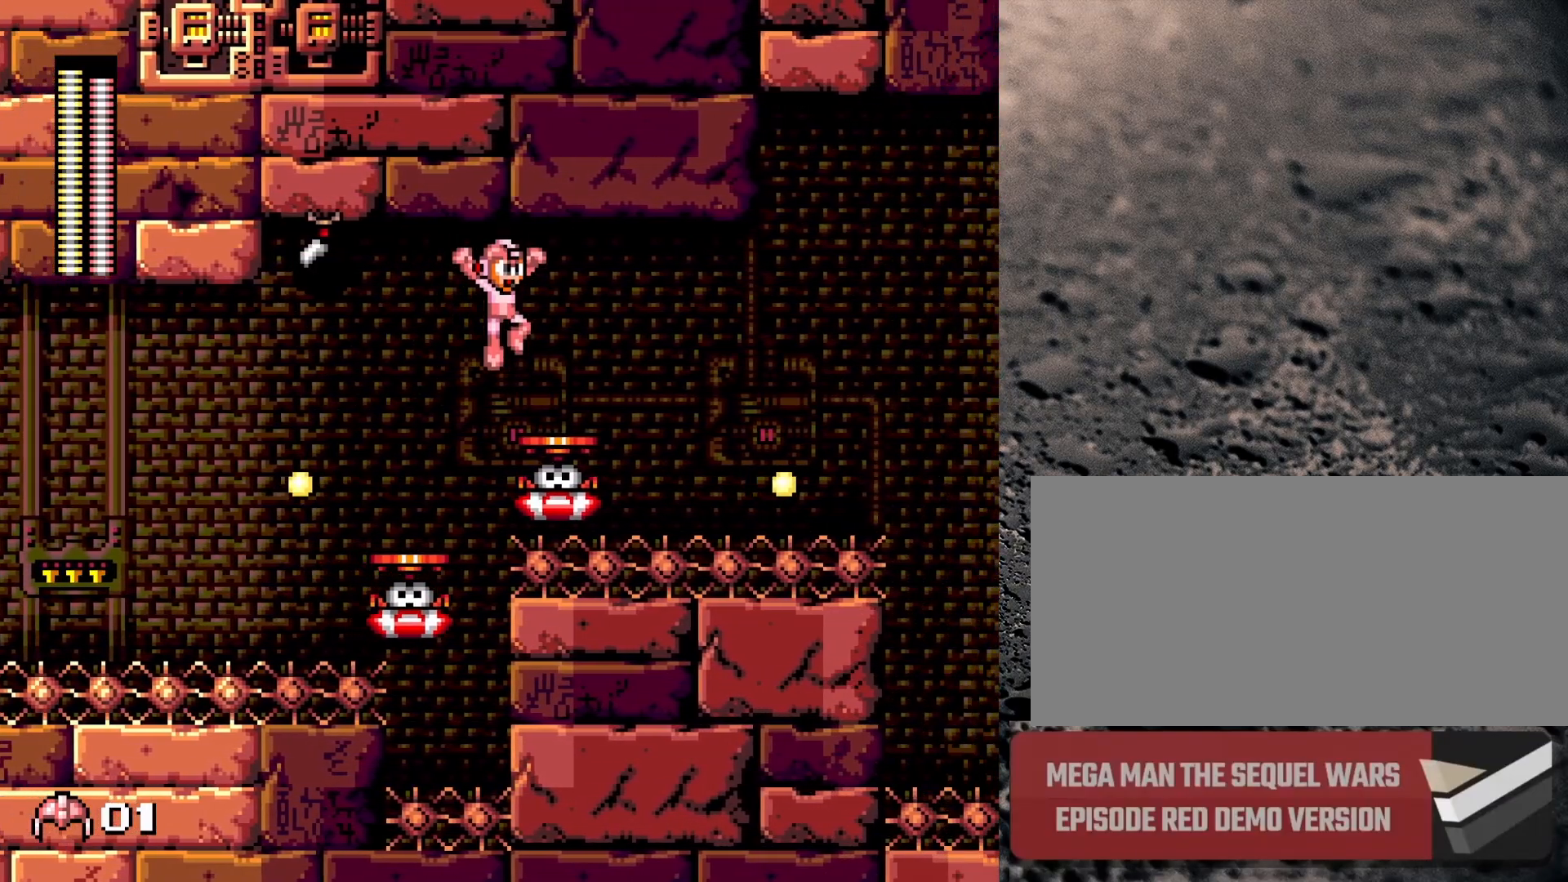
{"buttons": ["Y"], "events": [[183, "B", "up"], [267, "DPAD_RIGHT", "up"]]}
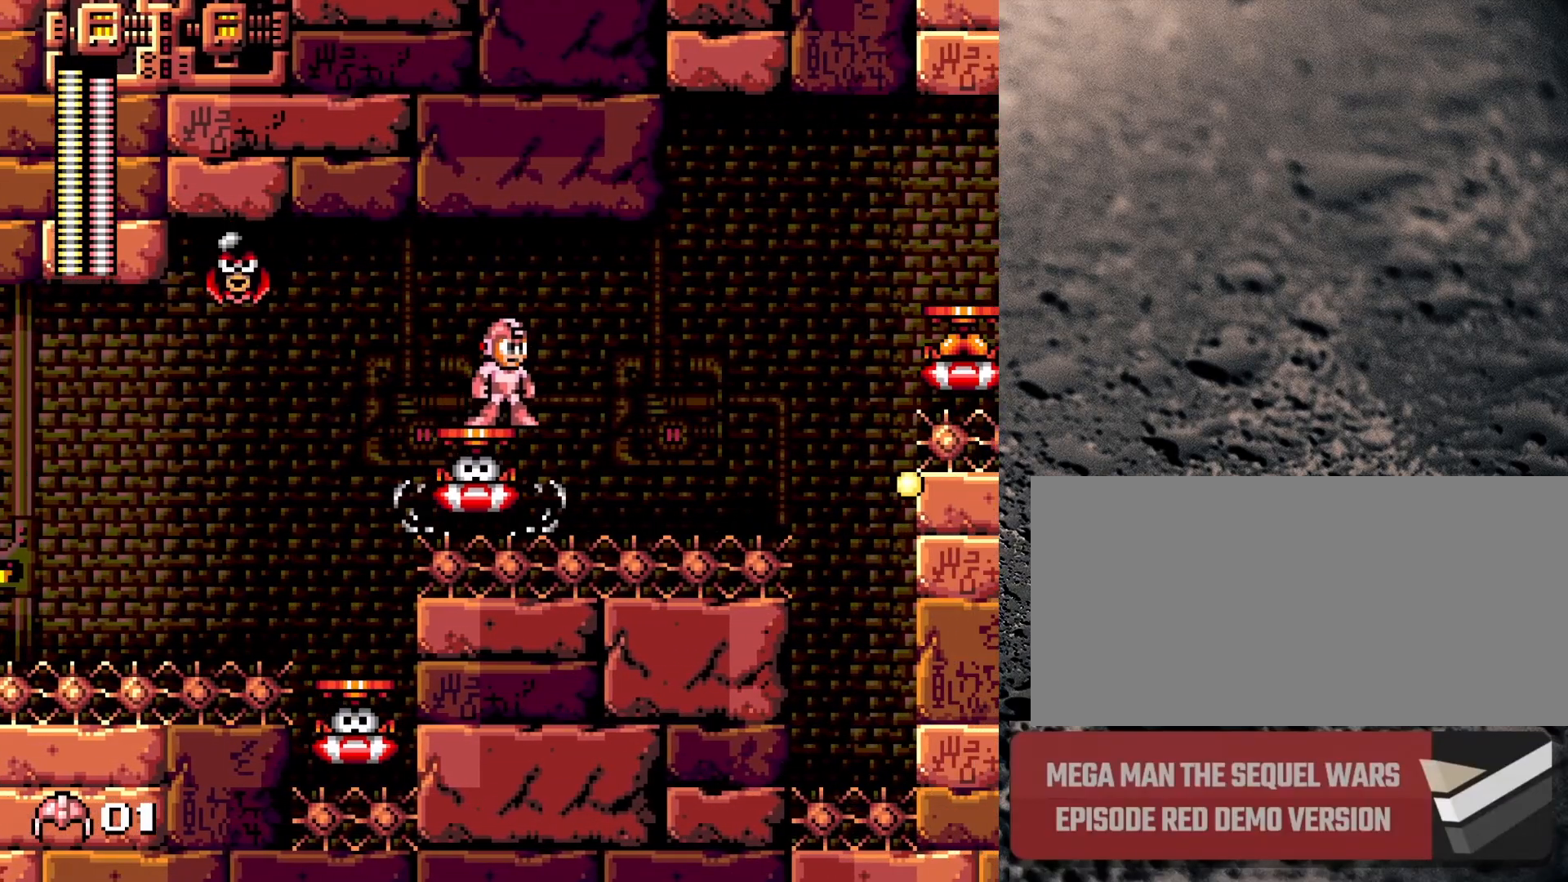
{"buttons": ["Y"], "events": [[267, "DPAD_LEFT", "down"], [317, "Y", "up"], [350, "DPAD_LEFT", "up"], [417, "Y", "down"]]}
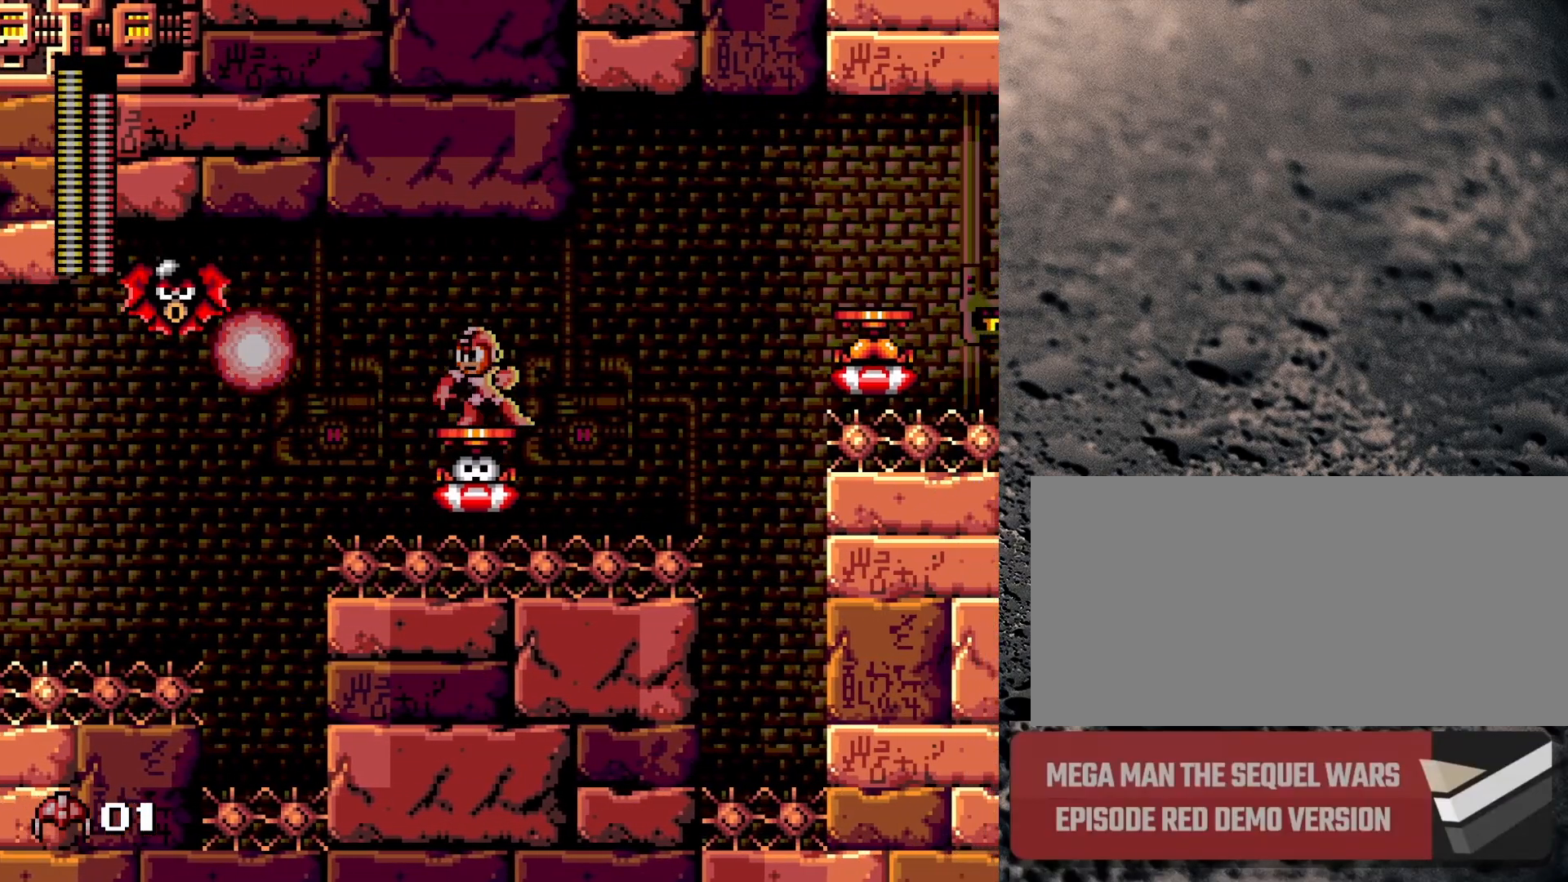
{"buttons": ["Y"], "events": [[217, "DPAD_RIGHT", "down"], [467, "DPAD_RIGHT", "up"]]}
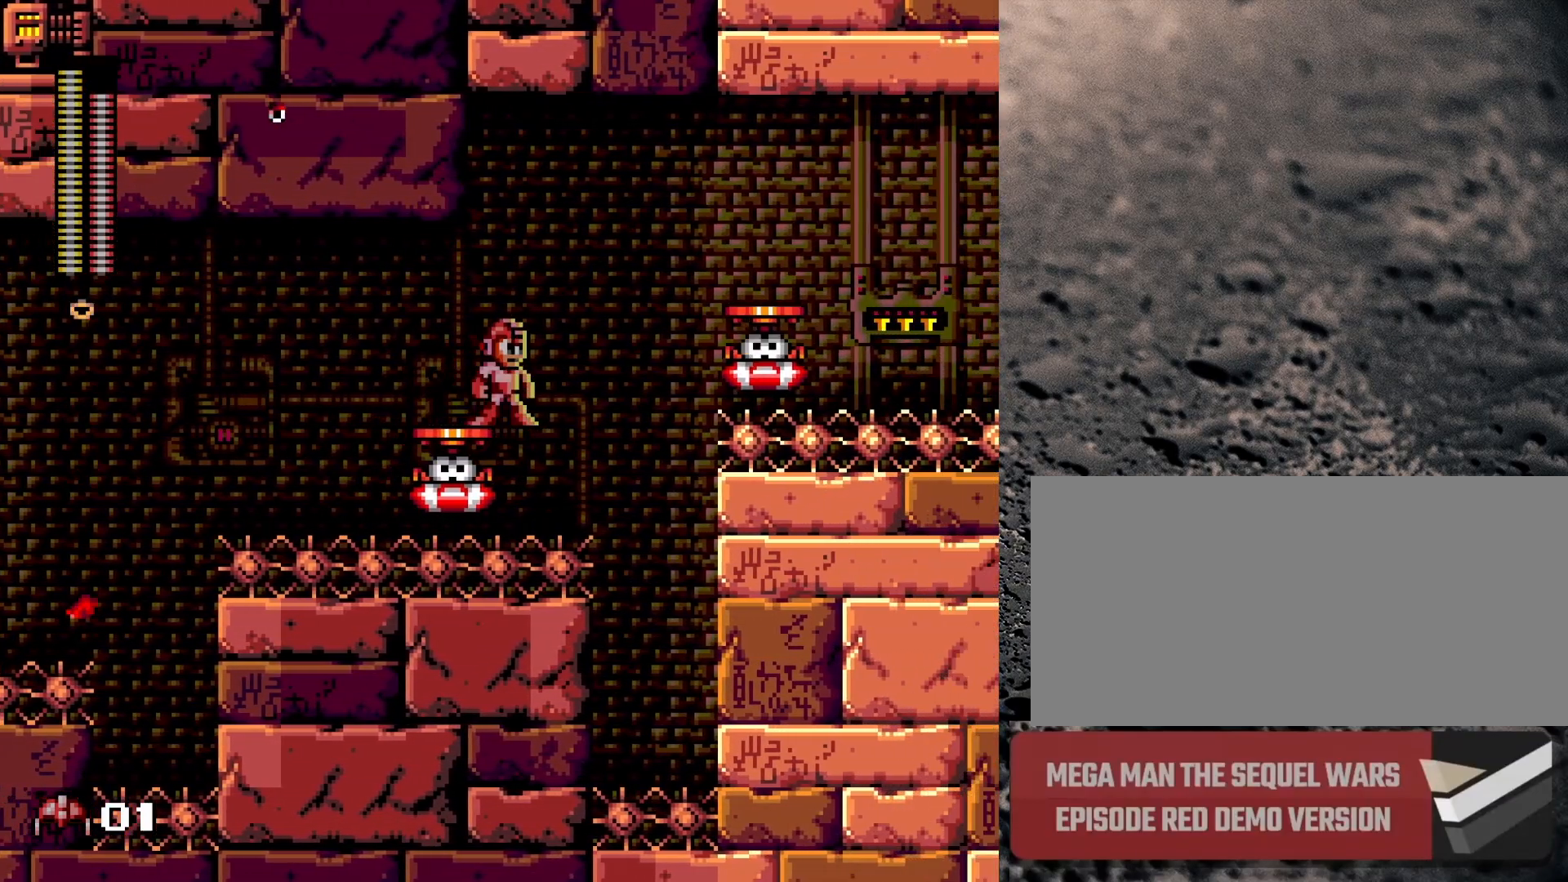
{"buttons": ["B", "Y", "DPAD_RIGHT"], "events": [[283, "DPAD_RIGHT", "down"], [317, "B", "down"]]}
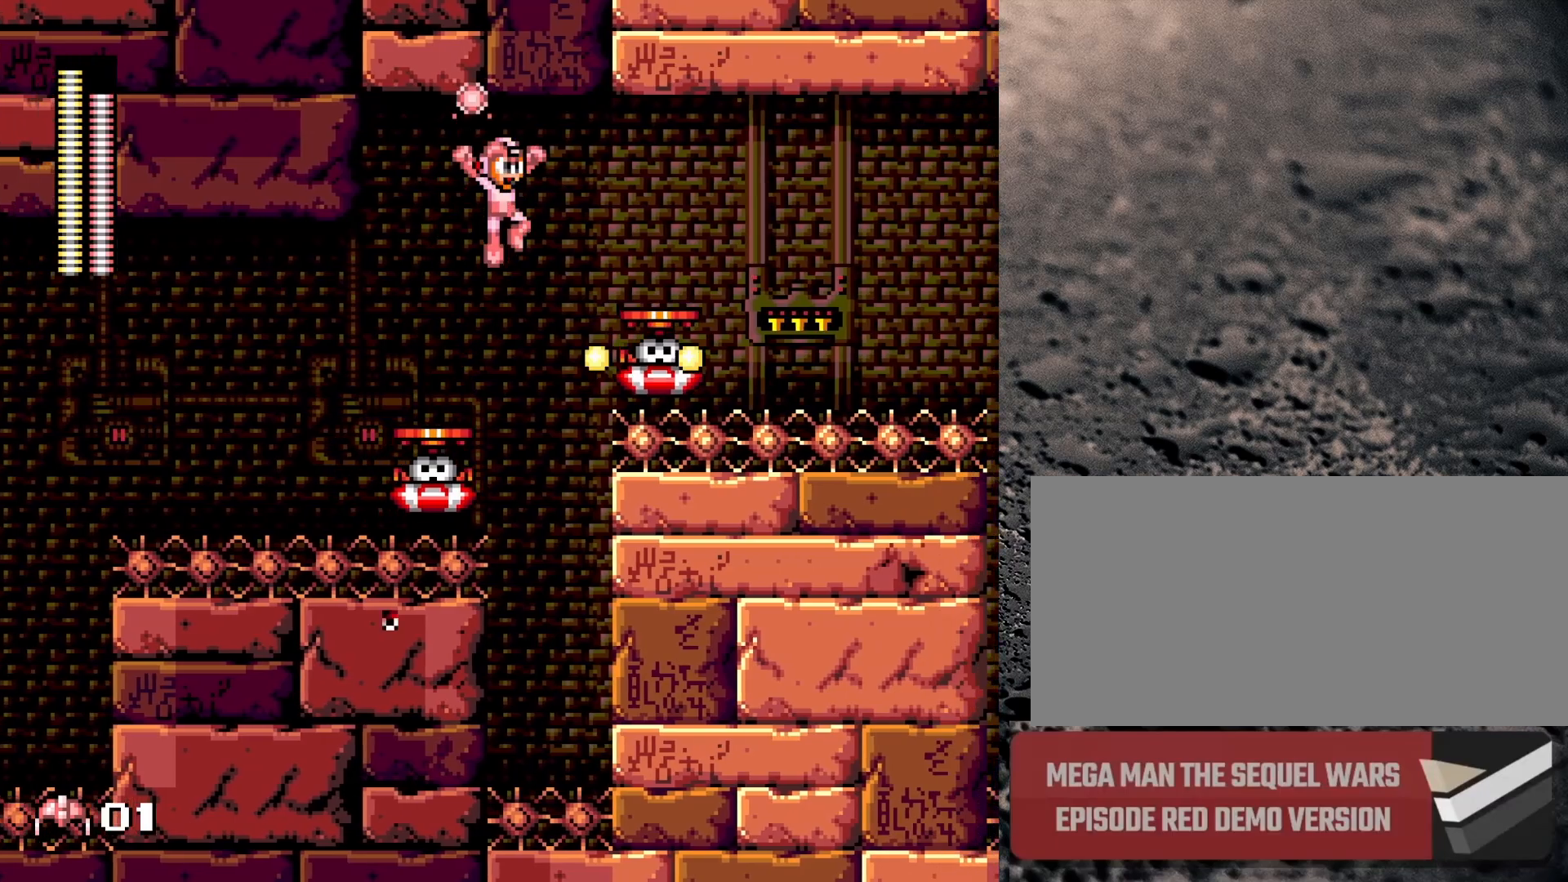
{"buttons": ["Y", "DPAD_RIGHT"], "events": [[500, "B", "up"]]}
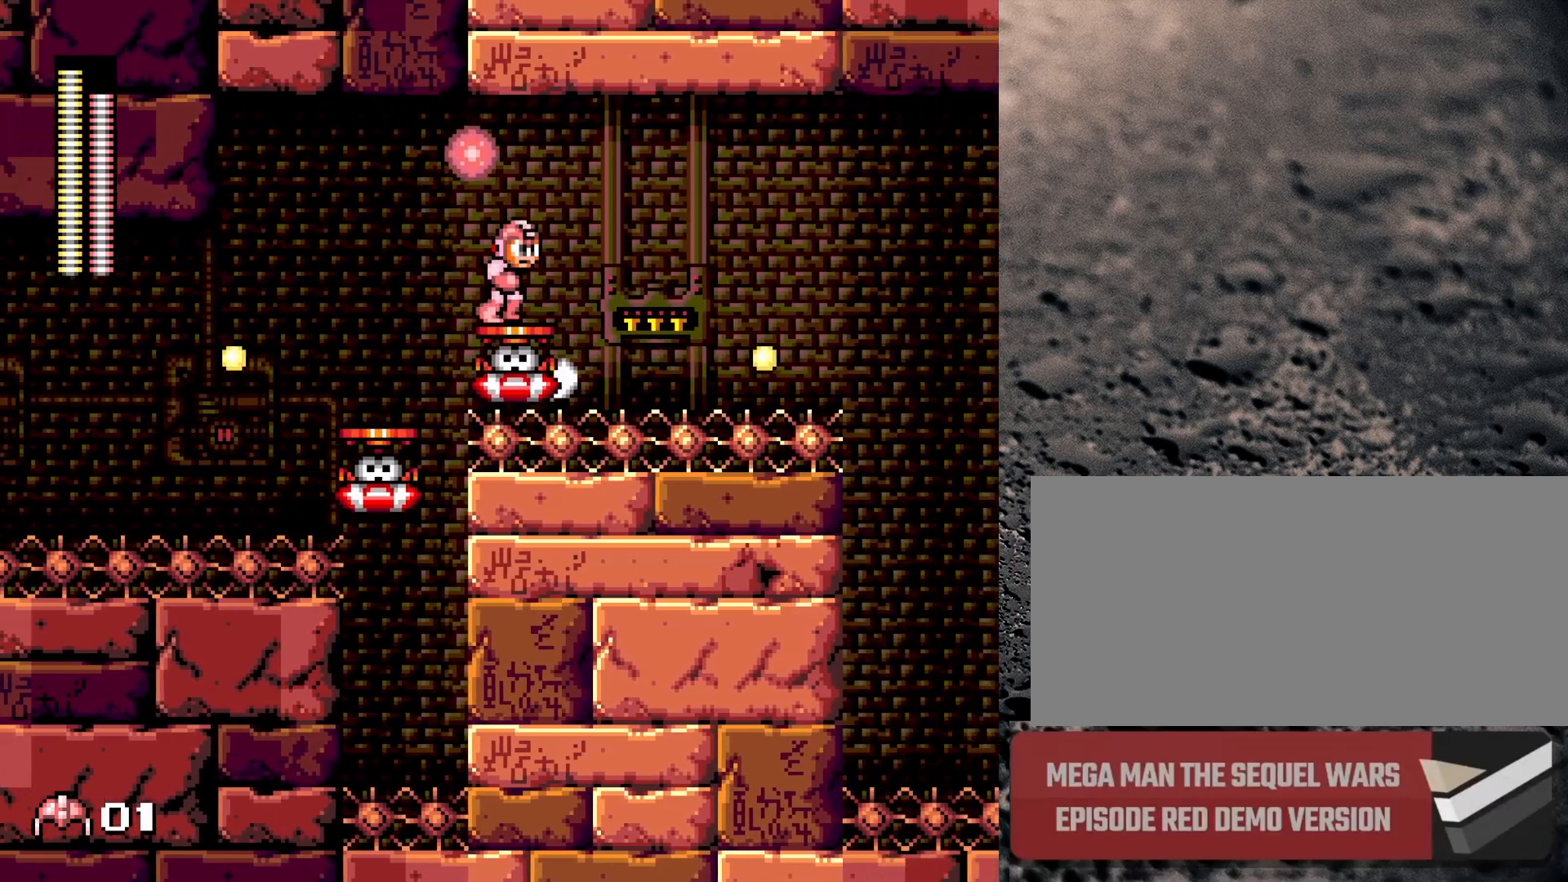
{"buttons": ["Y"], "events": [[167, "DPAD_RIGHT", "up"]]}
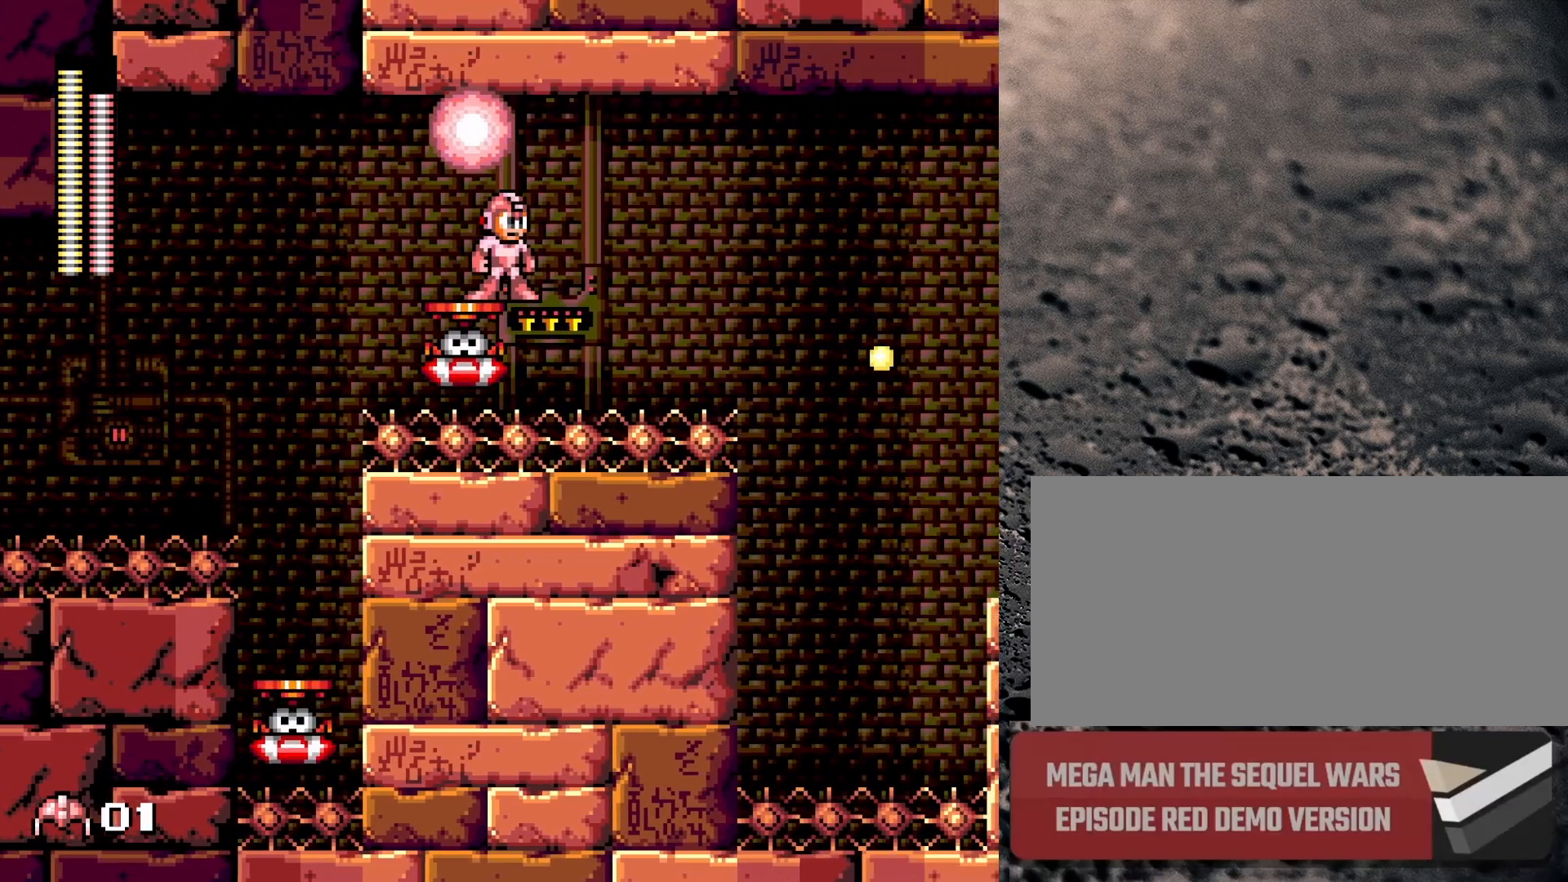
{"buttons": ["Y"], "events": []}
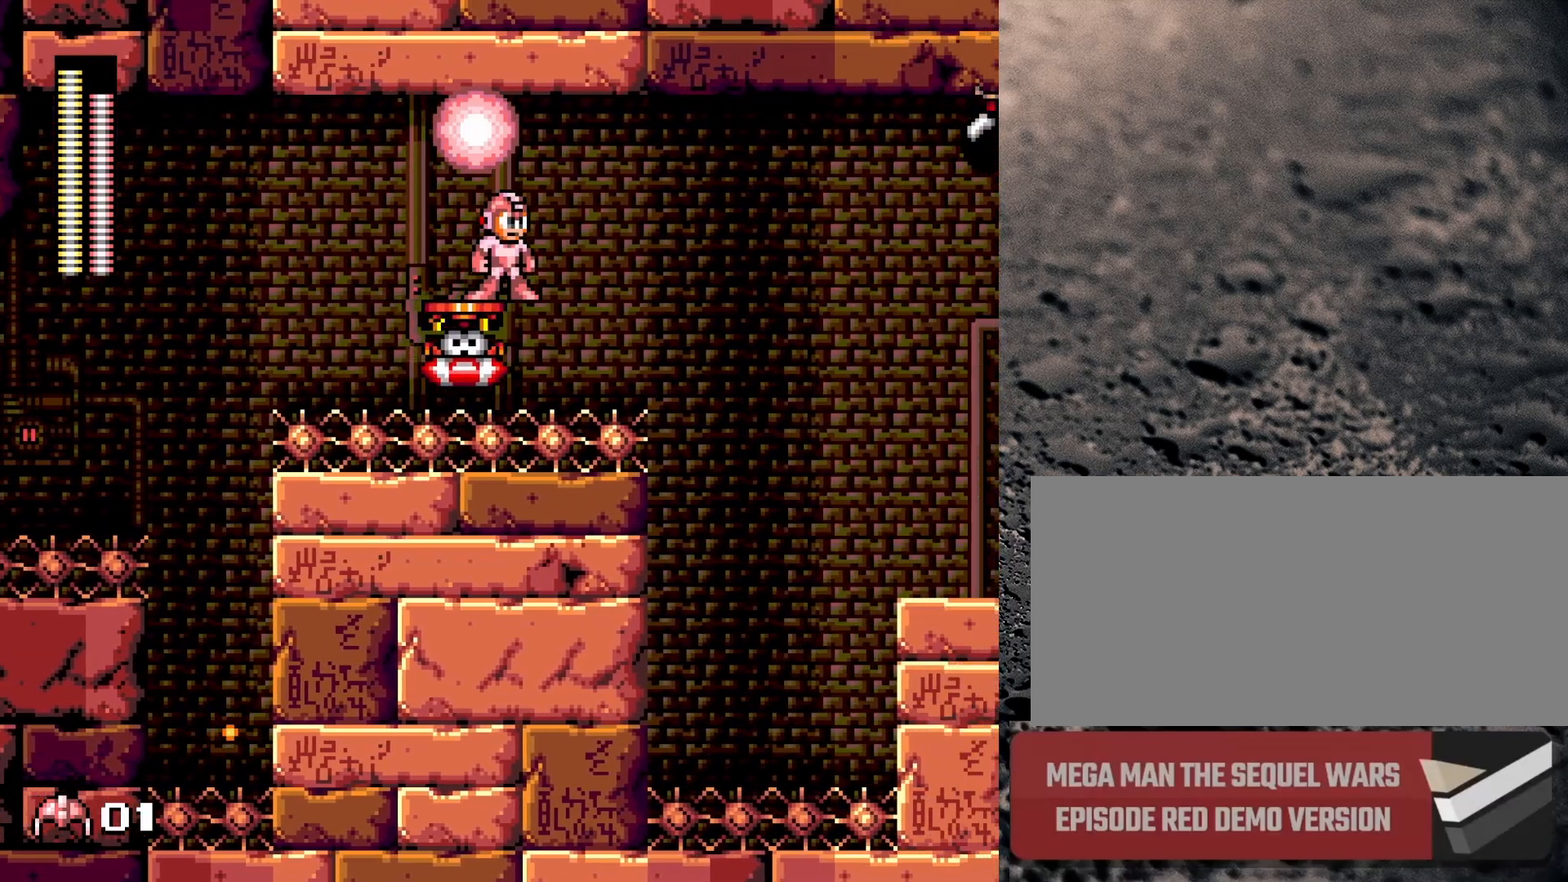
{"buttons": ["Y"], "events": []}
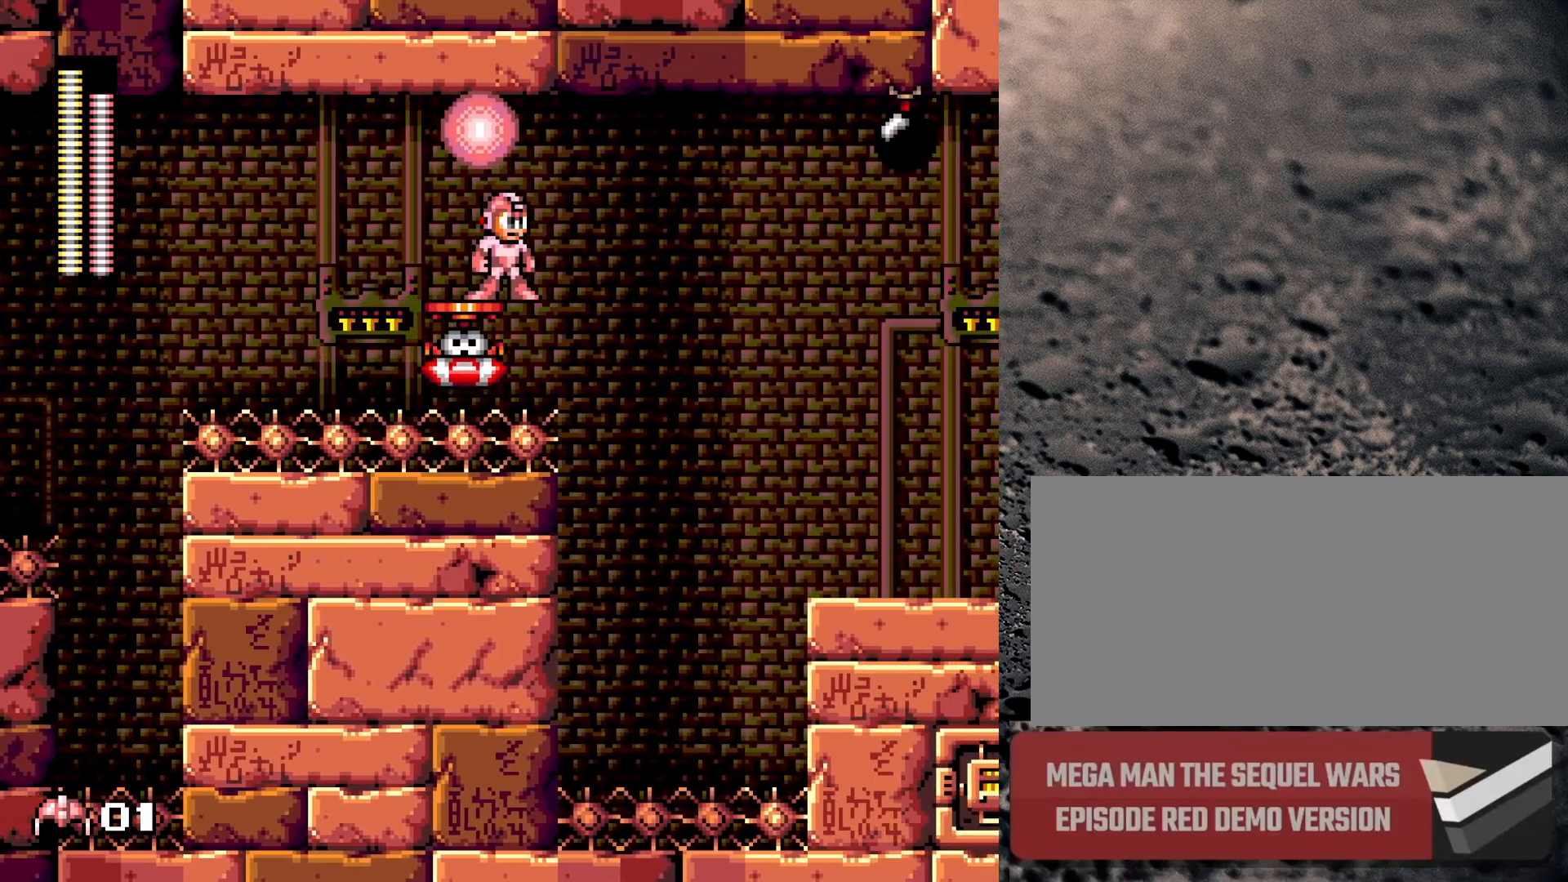
{"buttons": ["Y"], "events": []}
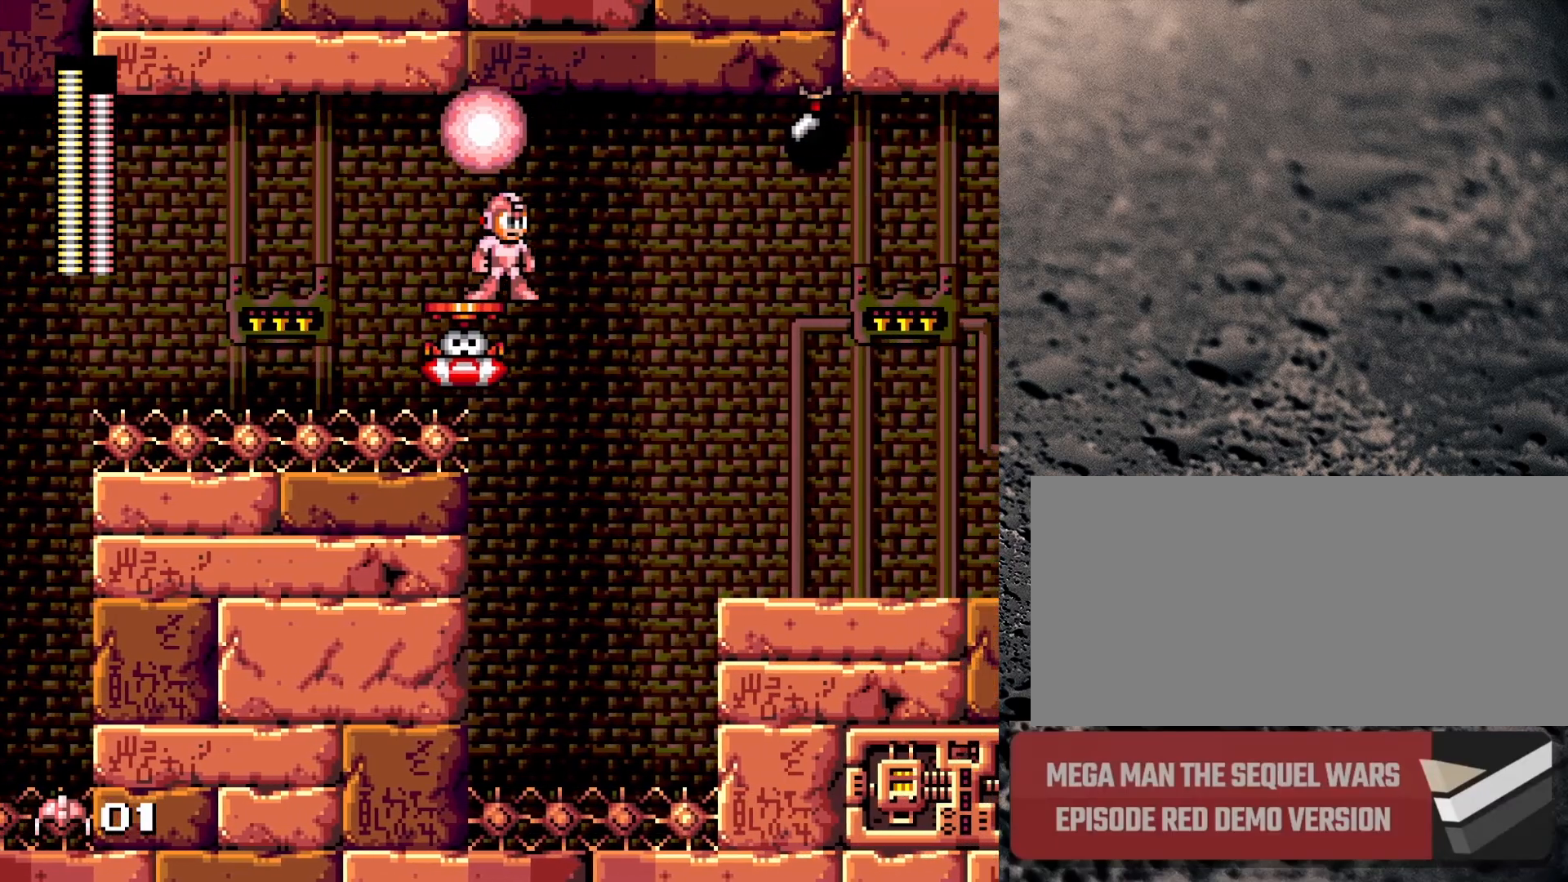
{"buttons": ["Y"], "events": []}
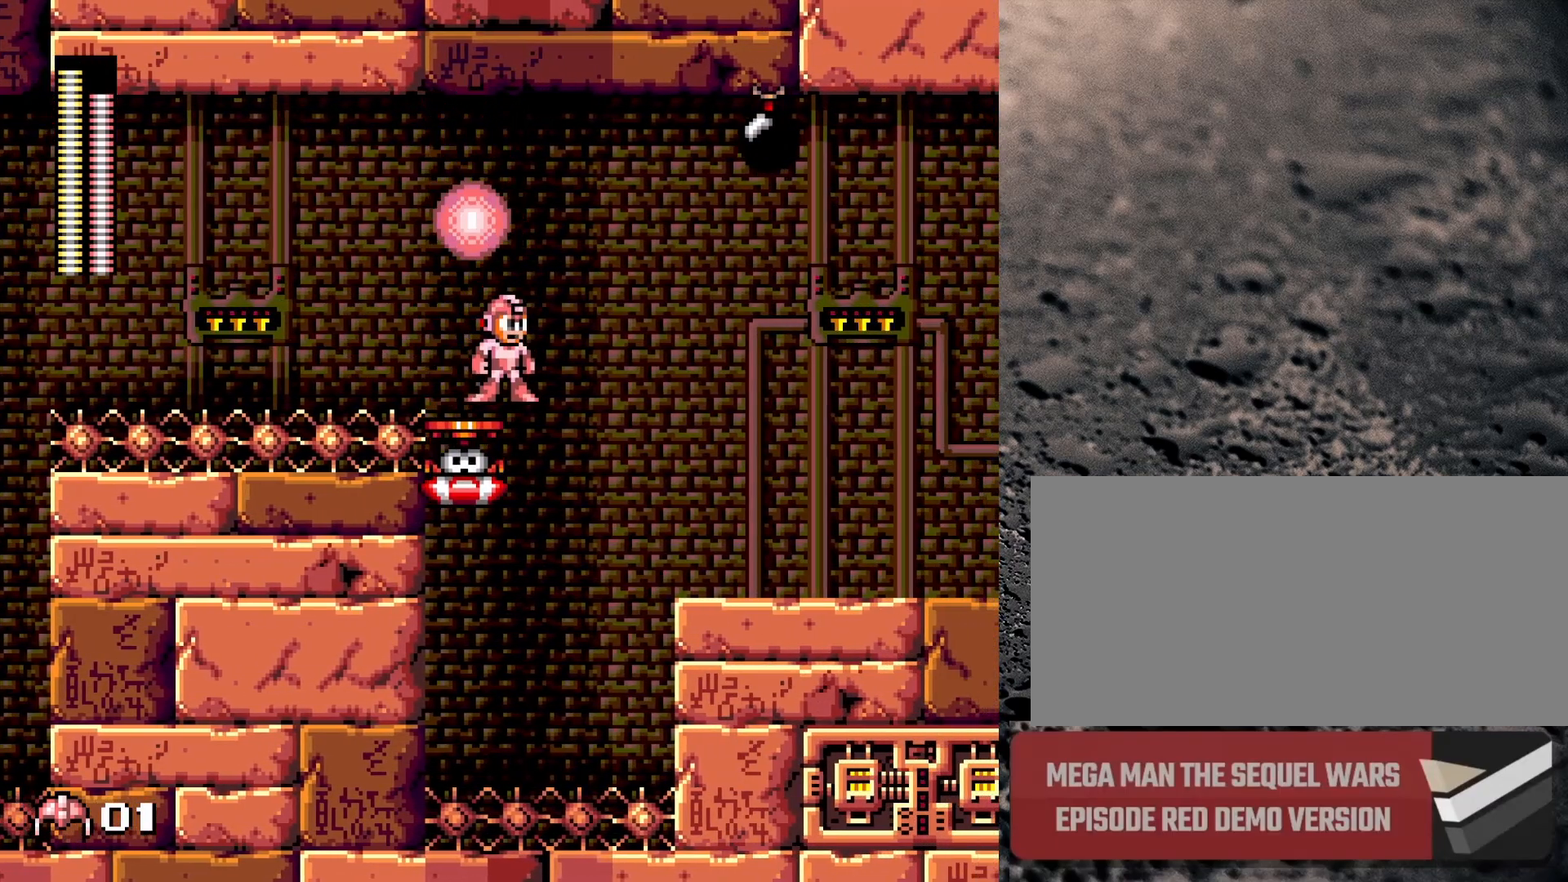
{"buttons": ["Y"], "events": []}
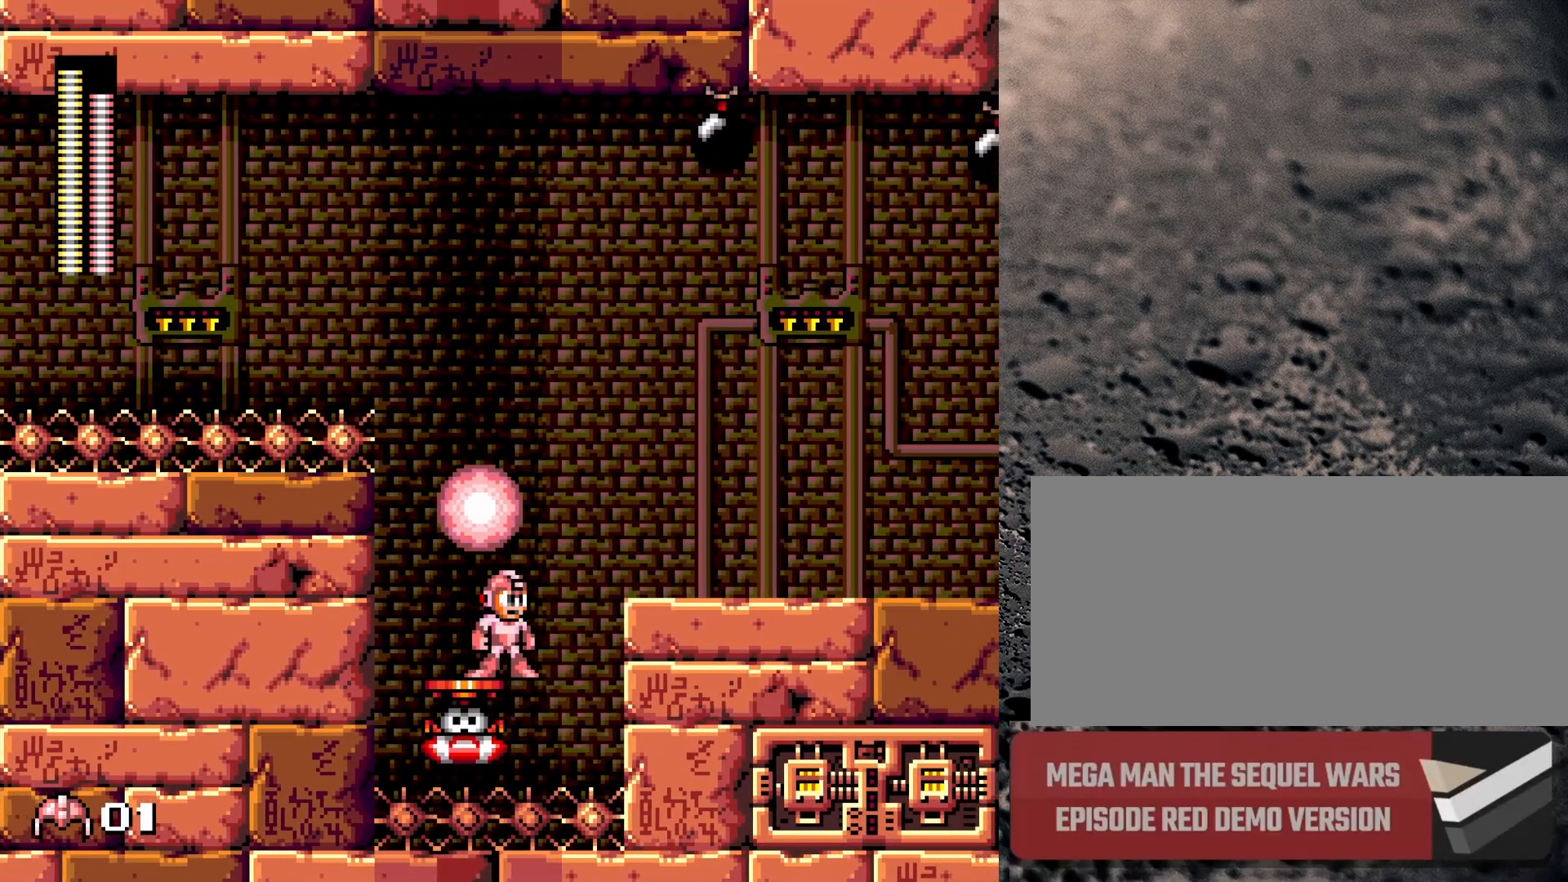
{"buttons": ["B", "Y", "DPAD_RIGHT"], "events": [[367, "B", "down"], [367, "DPAD_RIGHT", "down"]]}
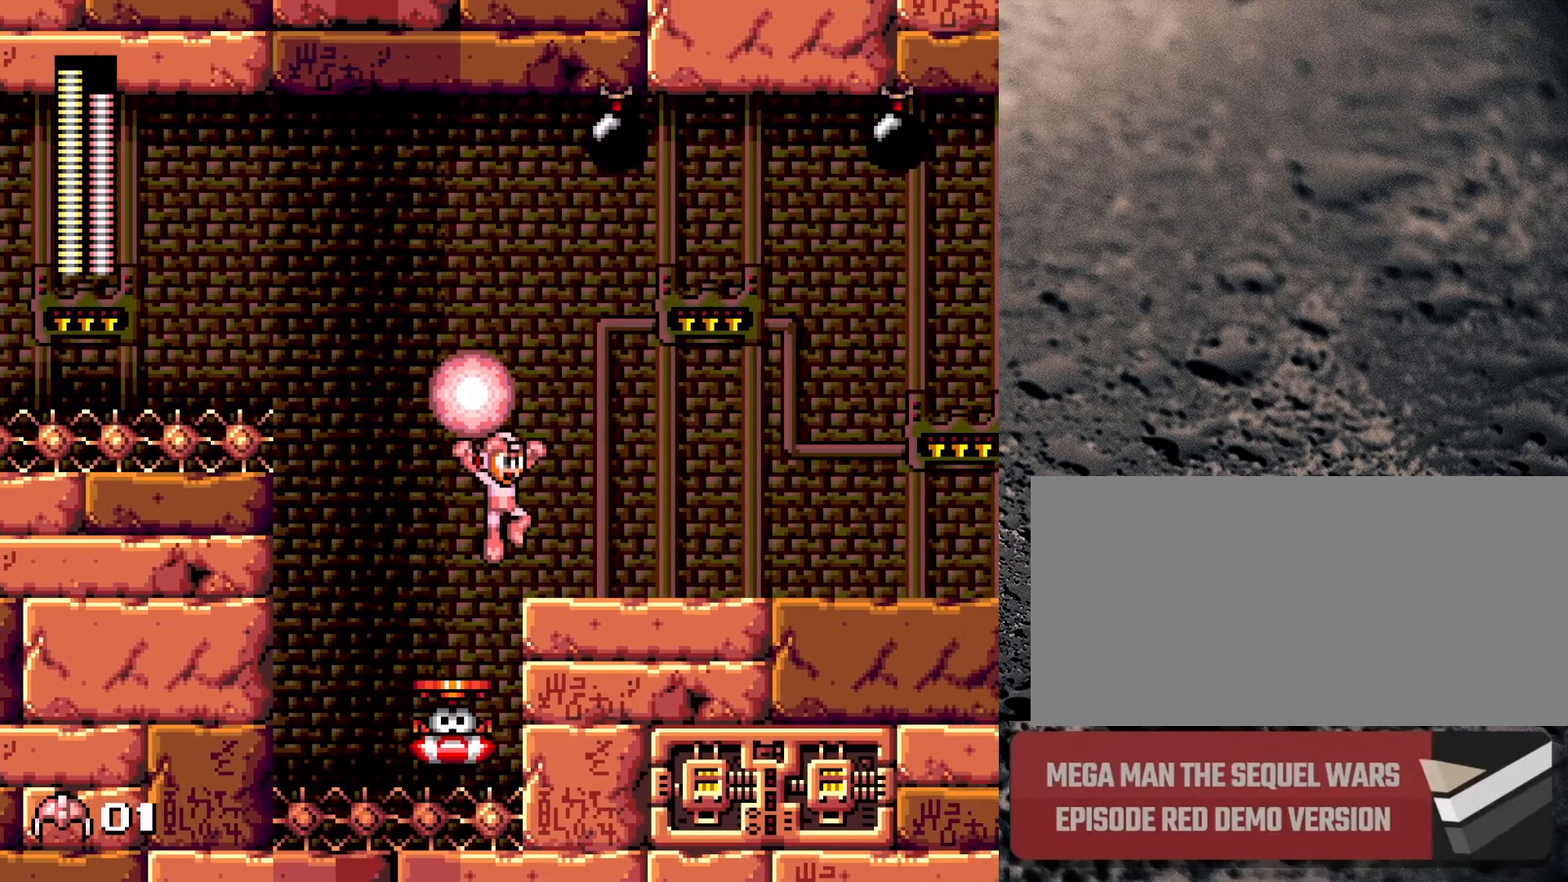
{"buttons": ["Y", "DPAD_RIGHT"], "events": [[33, "B", "up"]]}
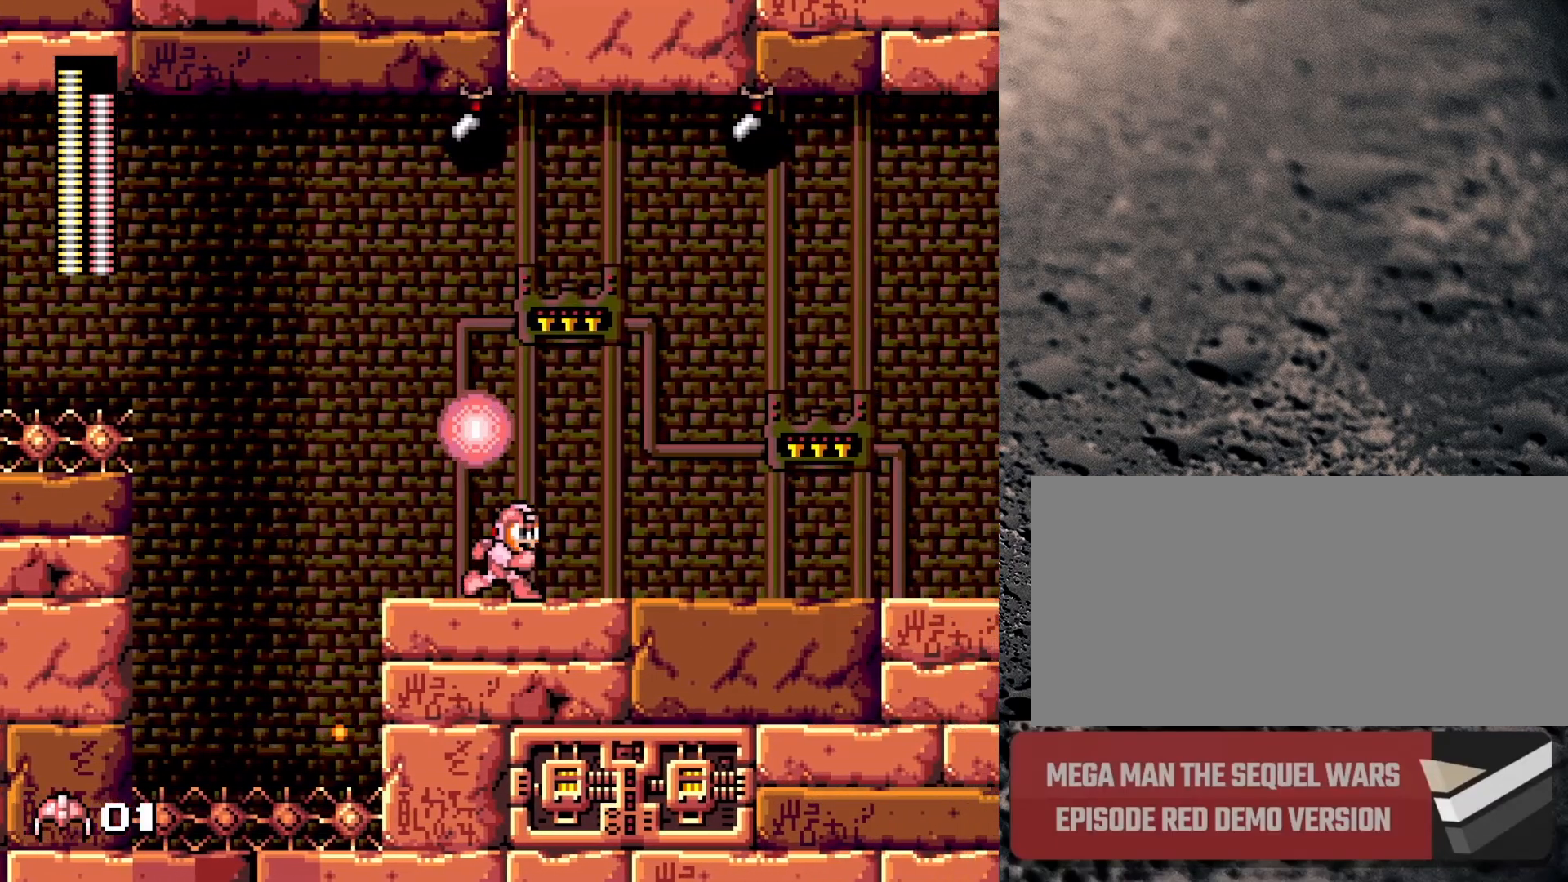
{"buttons": ["Y", "DPAD_LEFT"], "events": [[33, "DPAD_RIGHT", "up"], [117, "DPAD_LEFT", "down"]]}
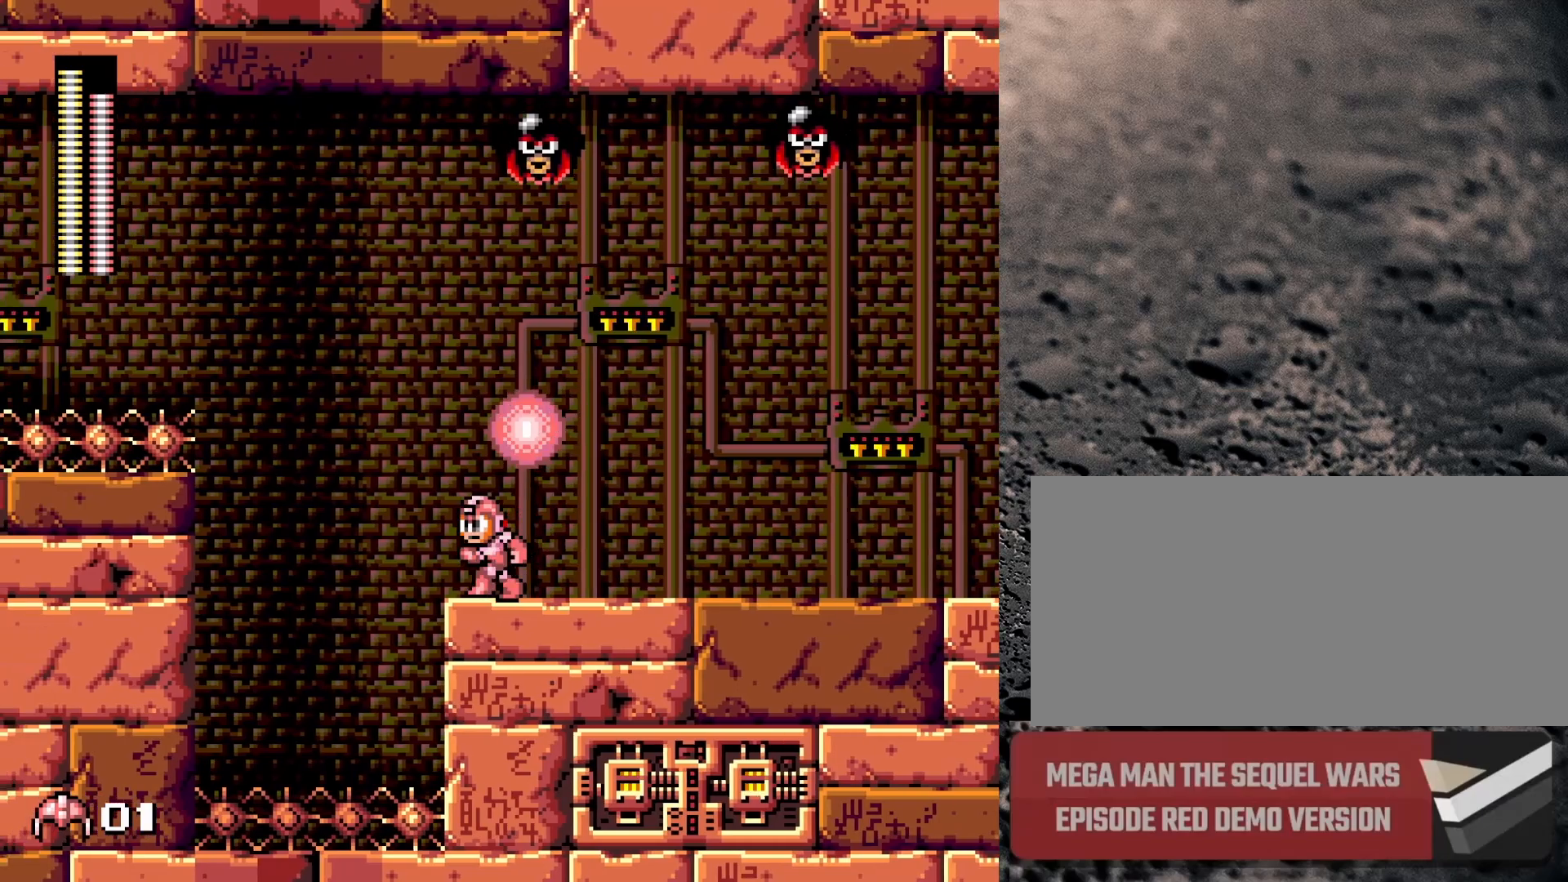
{"buttons": ["B", "Y", "DPAD_RIGHT"], "events": [[17, "DPAD_LEFT", "up"], [100, "DPAD_RIGHT", "down"], [500, "B", "down"]]}
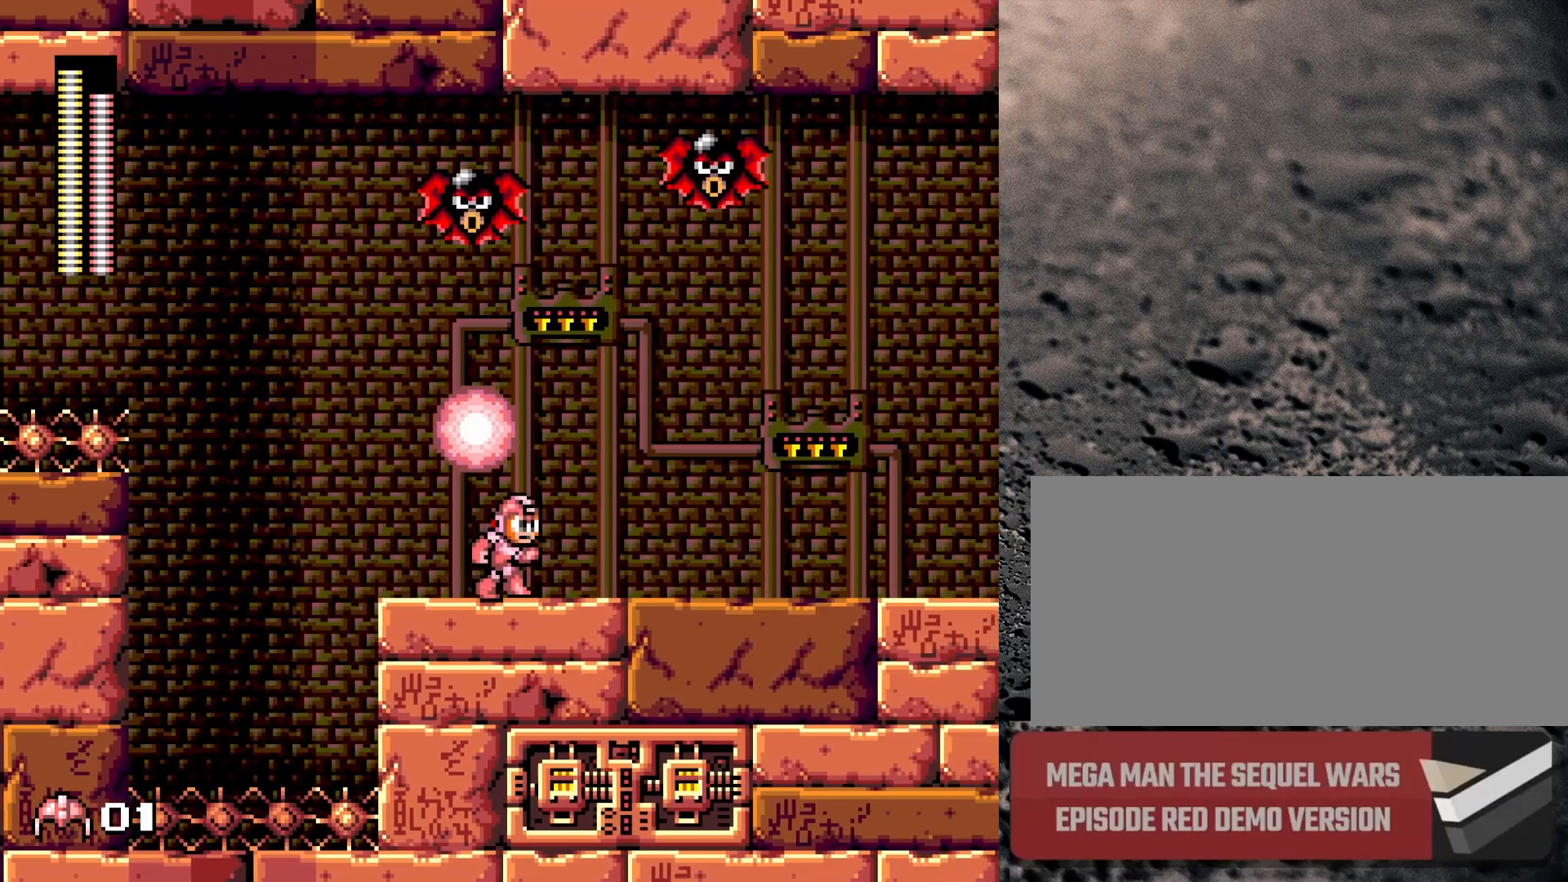
{"buttons": ["B", "Y", "DPAD_RIGHT"], "events": []}
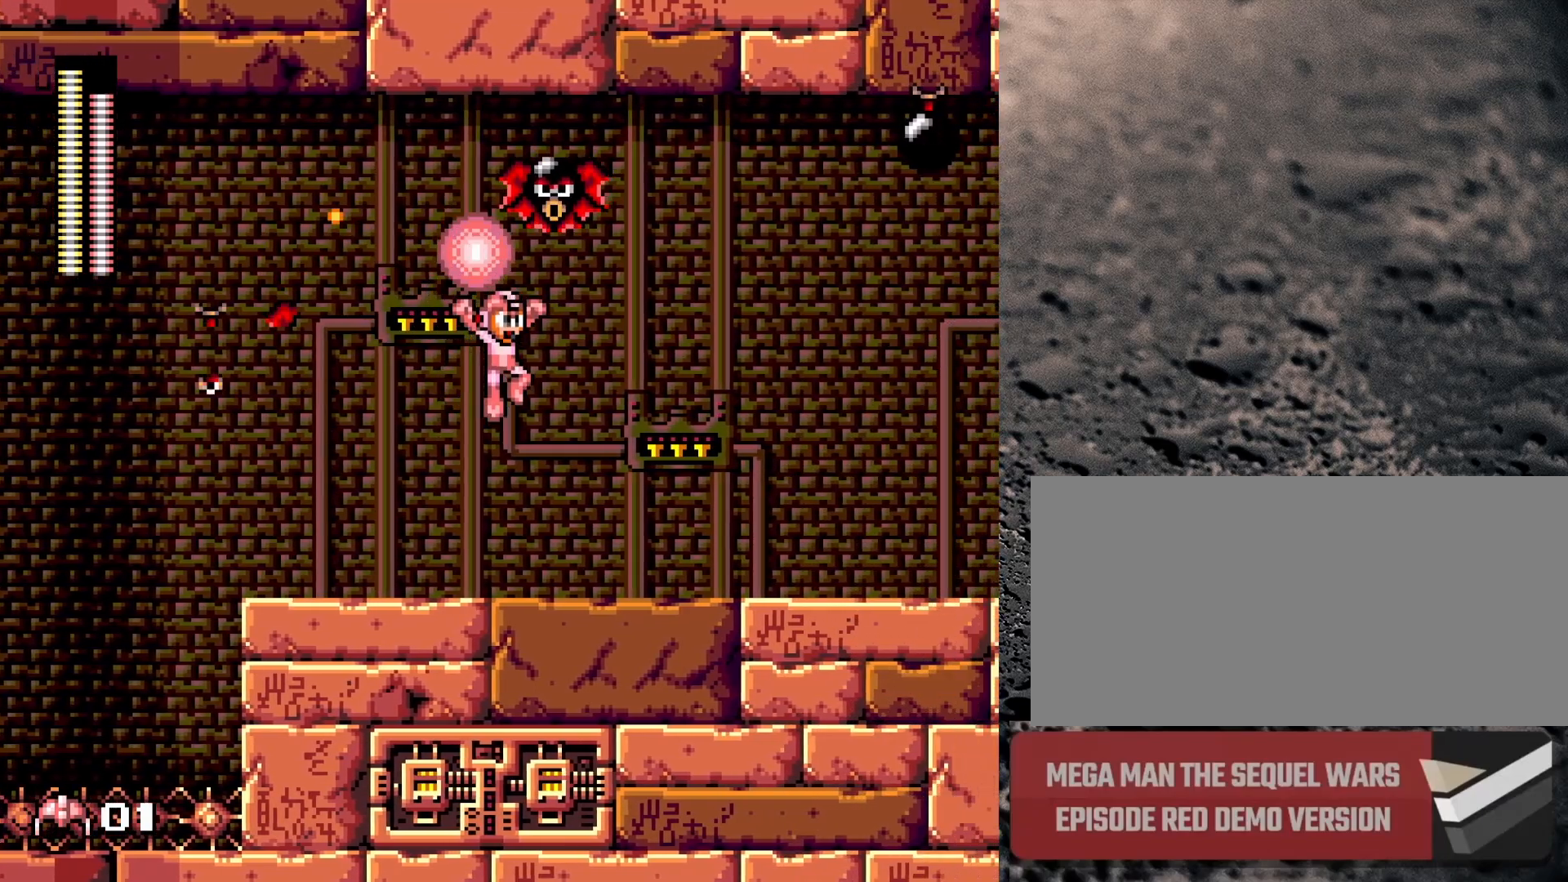
{"buttons": ["B", "Y", "DPAD_LEFT"], "events": [[233, "B", "up"], [367, "B", "down"], [417, "DPAD_RIGHT", "up"], [450, "DPAD_LEFT", "down"]]}